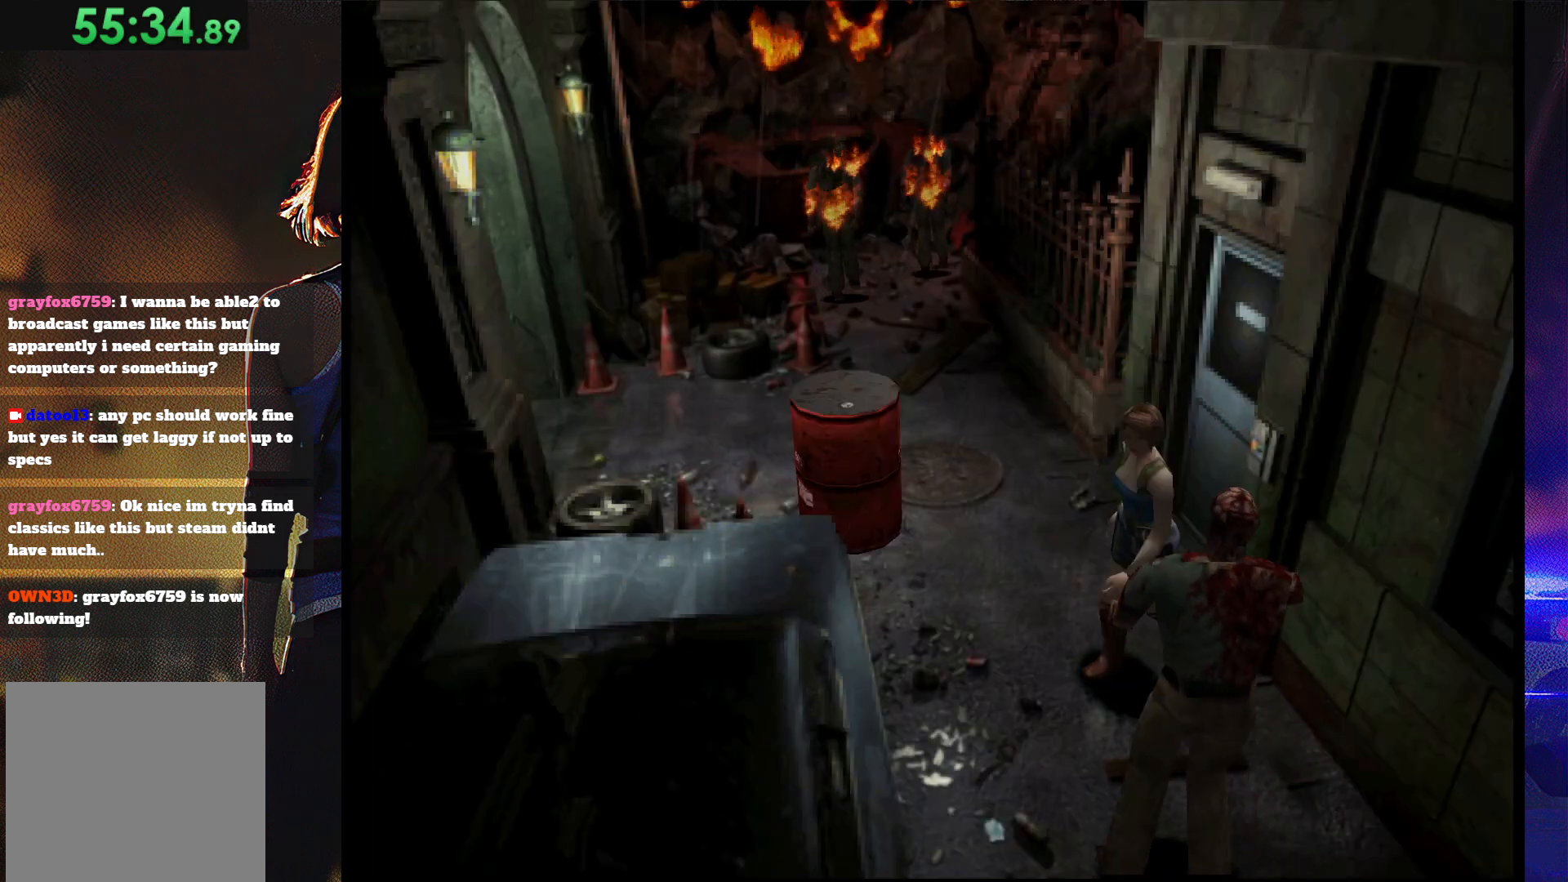
Gameplay with a controller (PlayStation layout); each line is a JSON object with the inputs held at the frame after it. "button_events" lists button changes between this image and that frame as [ms after this image, input, new state], when the widget could be followed in between (sticks are given only as held states). Not read: L3 R3 left_stick right_stick.
{"buttons": ["SQUARE", "DPAD_UP", "DPAD_LEFT"], "button_events": [[100, "DPAD_LEFT", "down"]]}
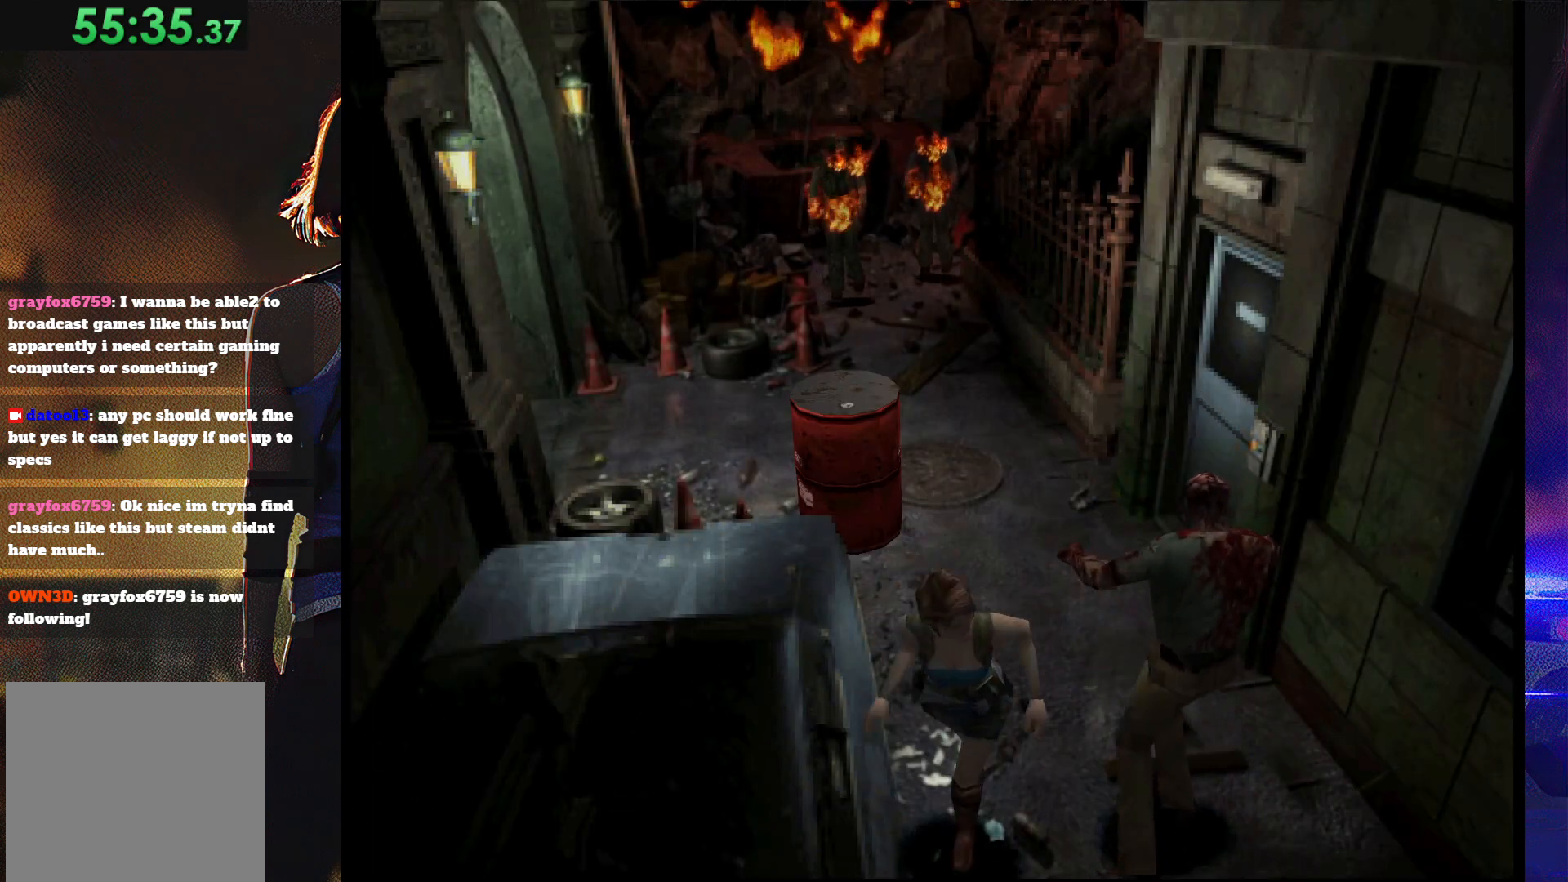
{"buttons": ["SQUARE", "DPAD_UP", "DPAD_LEFT"], "button_events": []}
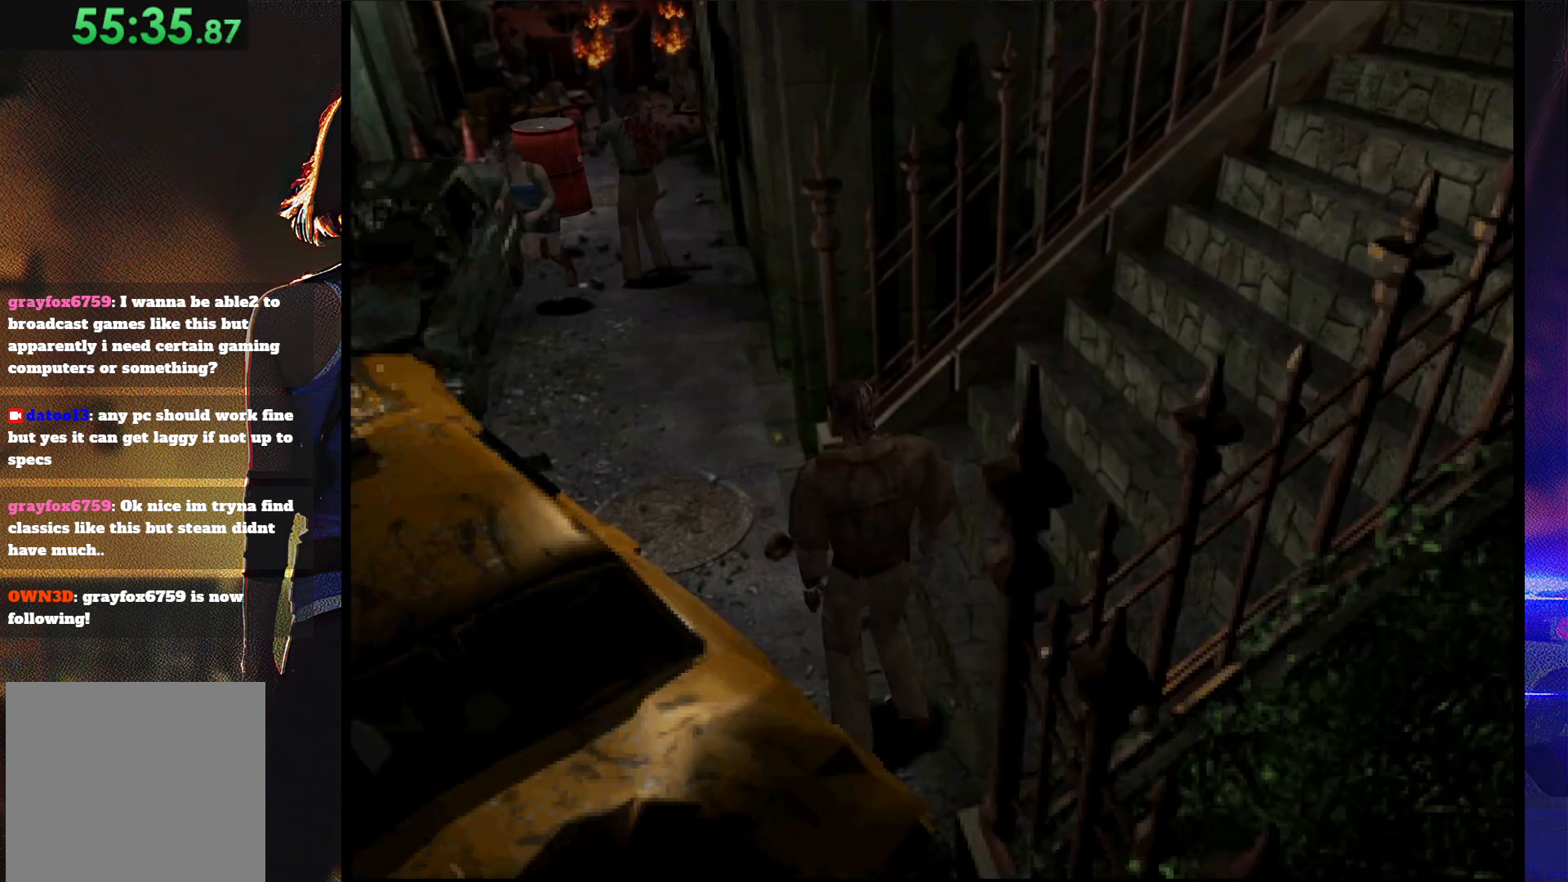
{"buttons": ["SQUARE", "DPAD_UP"], "button_events": [[267, "DPAD_LEFT", "up"]]}
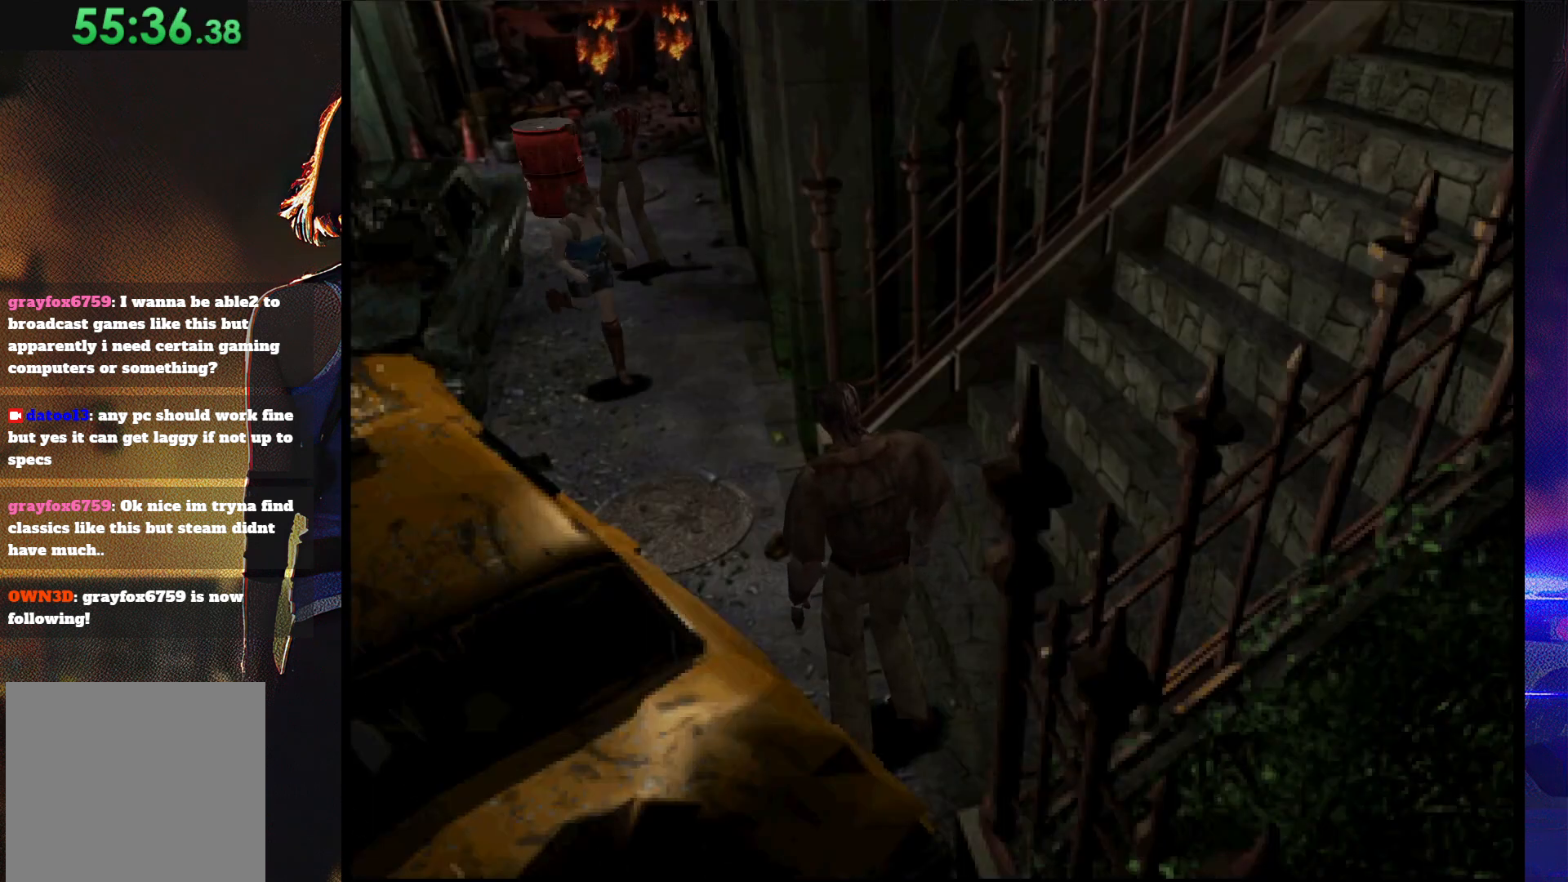
{"buttons": ["SQUARE", "DPAD_UP"], "button_events": []}
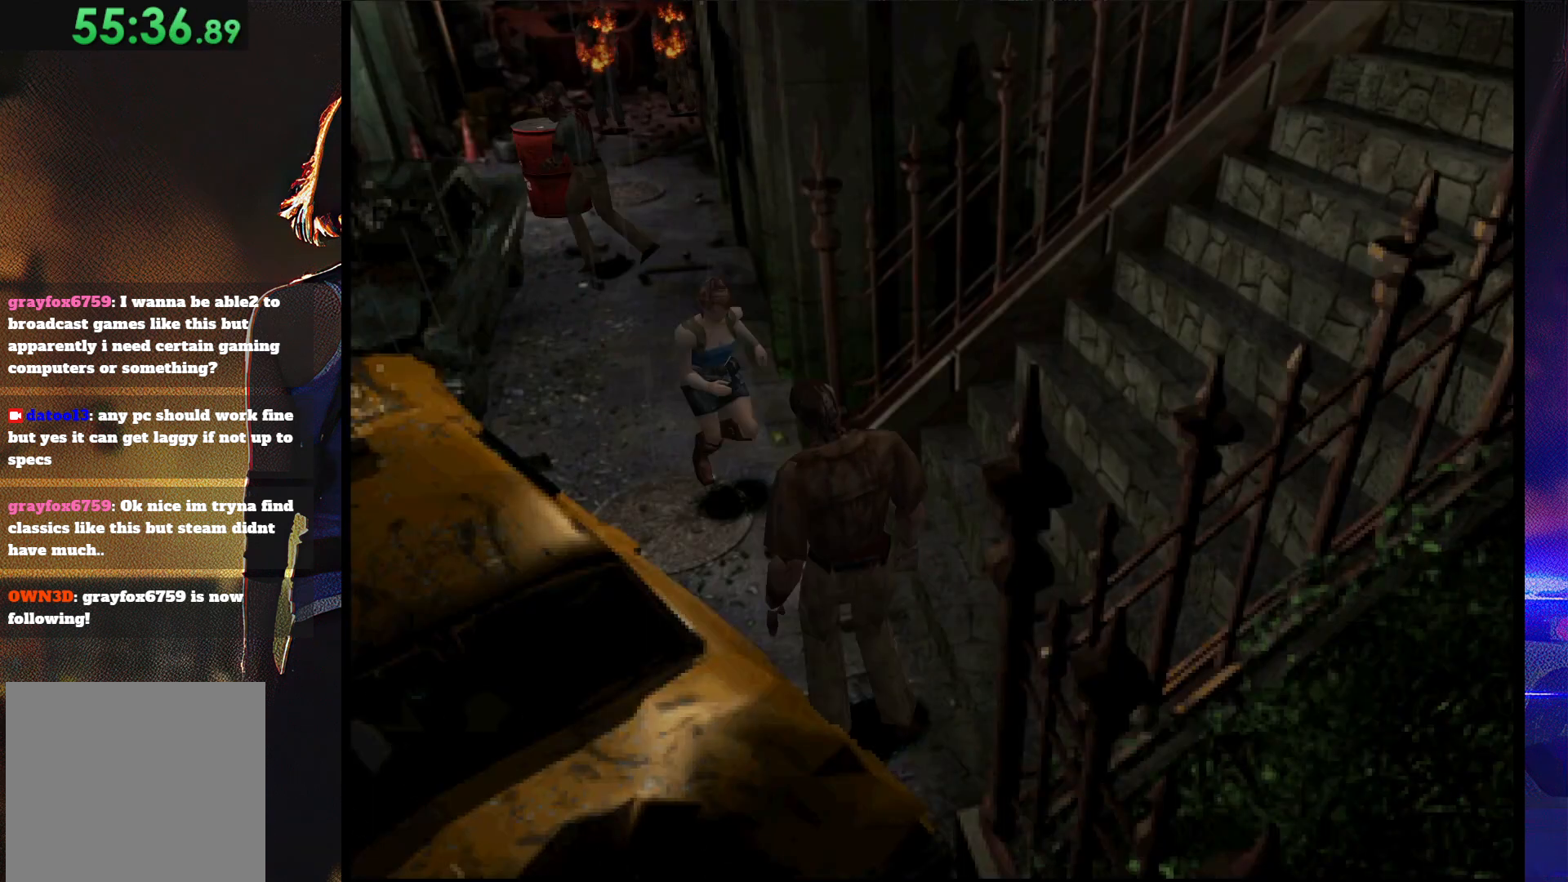
{"buttons": ["SQUARE", "DPAD_UP", "DPAD_LEFT"], "button_events": [[100, "DPAD_LEFT", "down"]]}
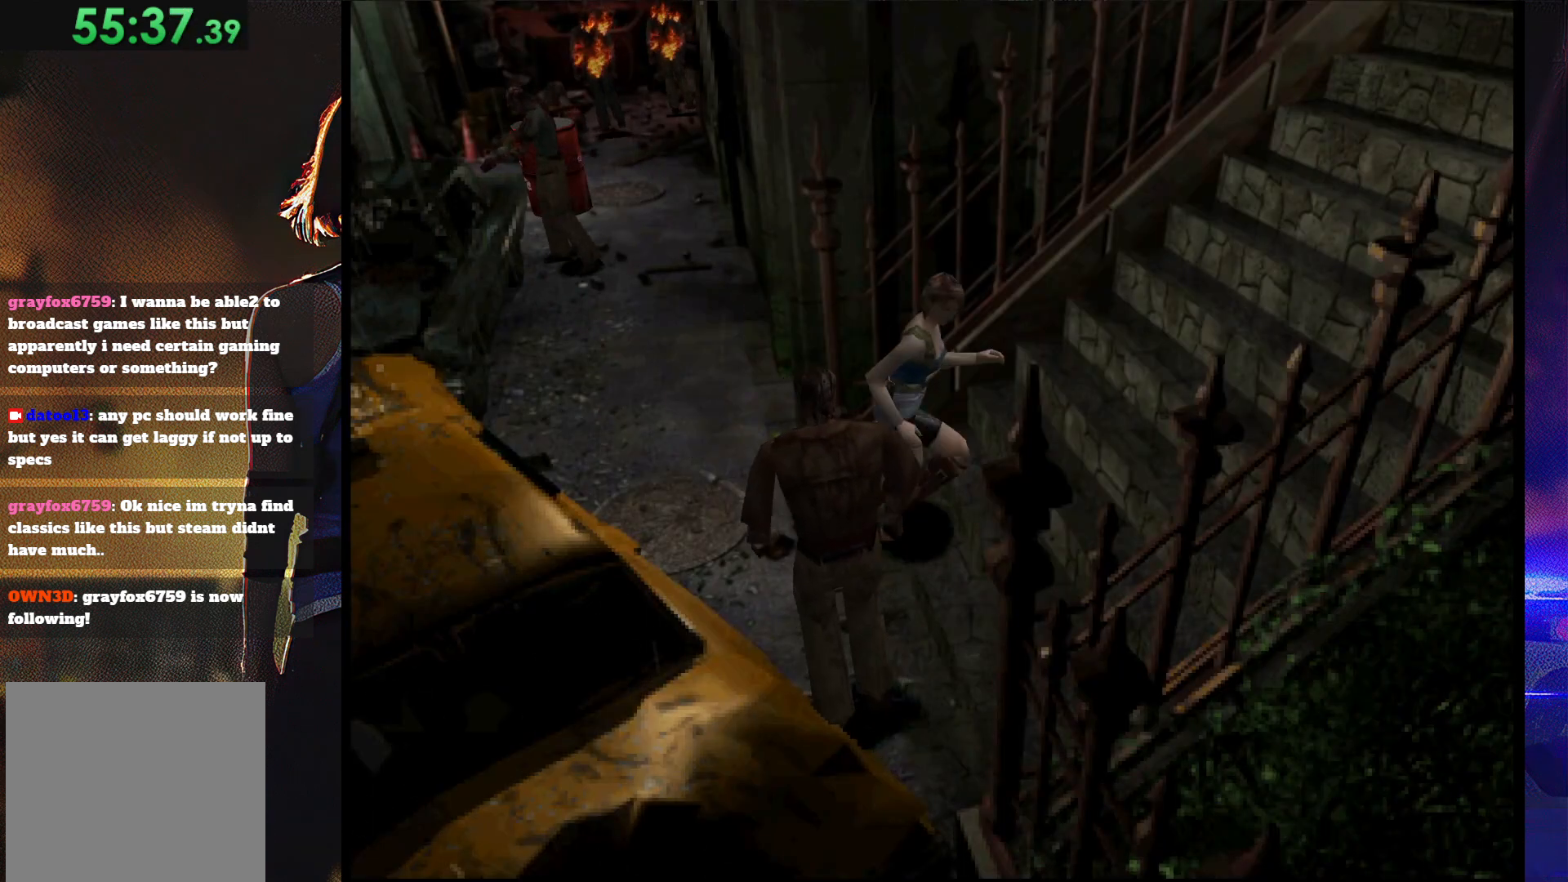
{"buttons": ["SQUARE", "DPAD_UP"], "button_events": [[133, "DPAD_LEFT", "up"]]}
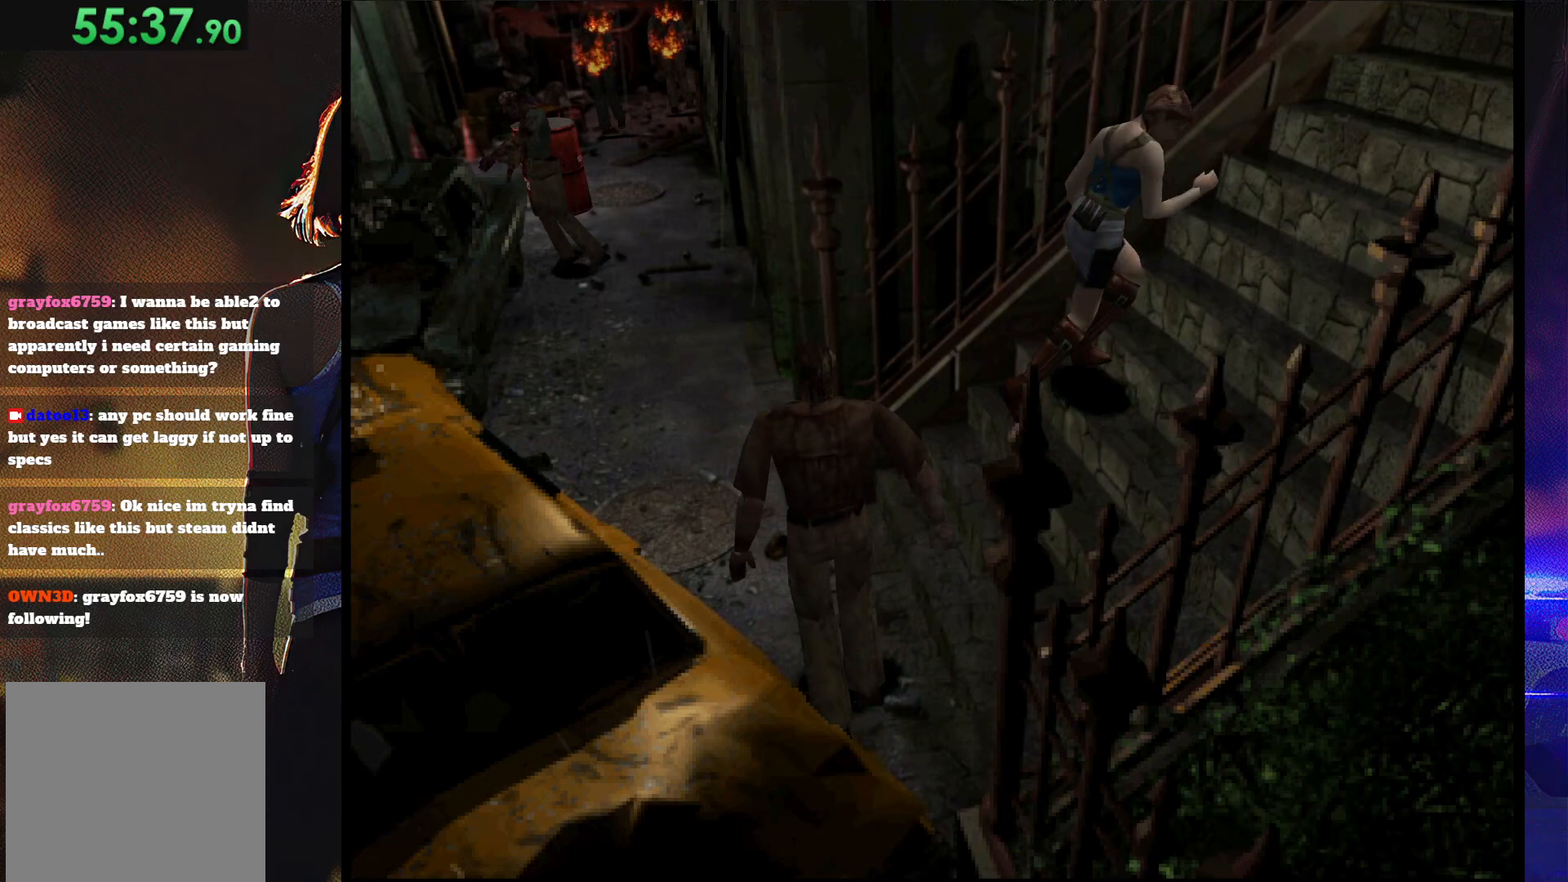
{"buttons": ["SQUARE", "DPAD_UP"], "button_events": [[100, "DPAD_RIGHT", "down"], [200, "DPAD_RIGHT", "up"]]}
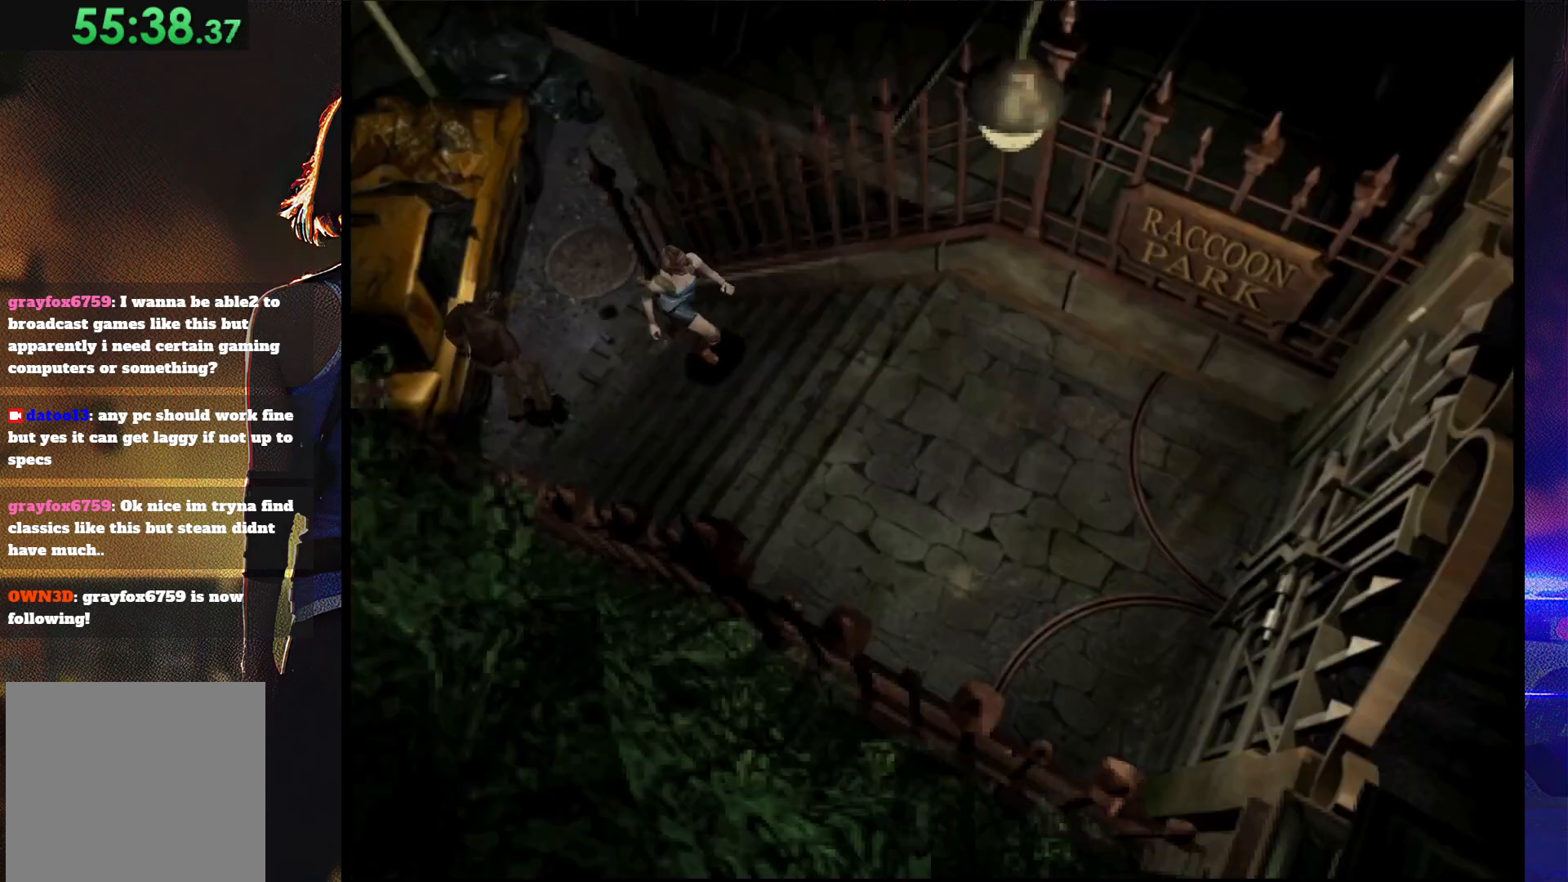
{"buttons": ["SQUARE", "DPAD_UP"], "button_events": []}
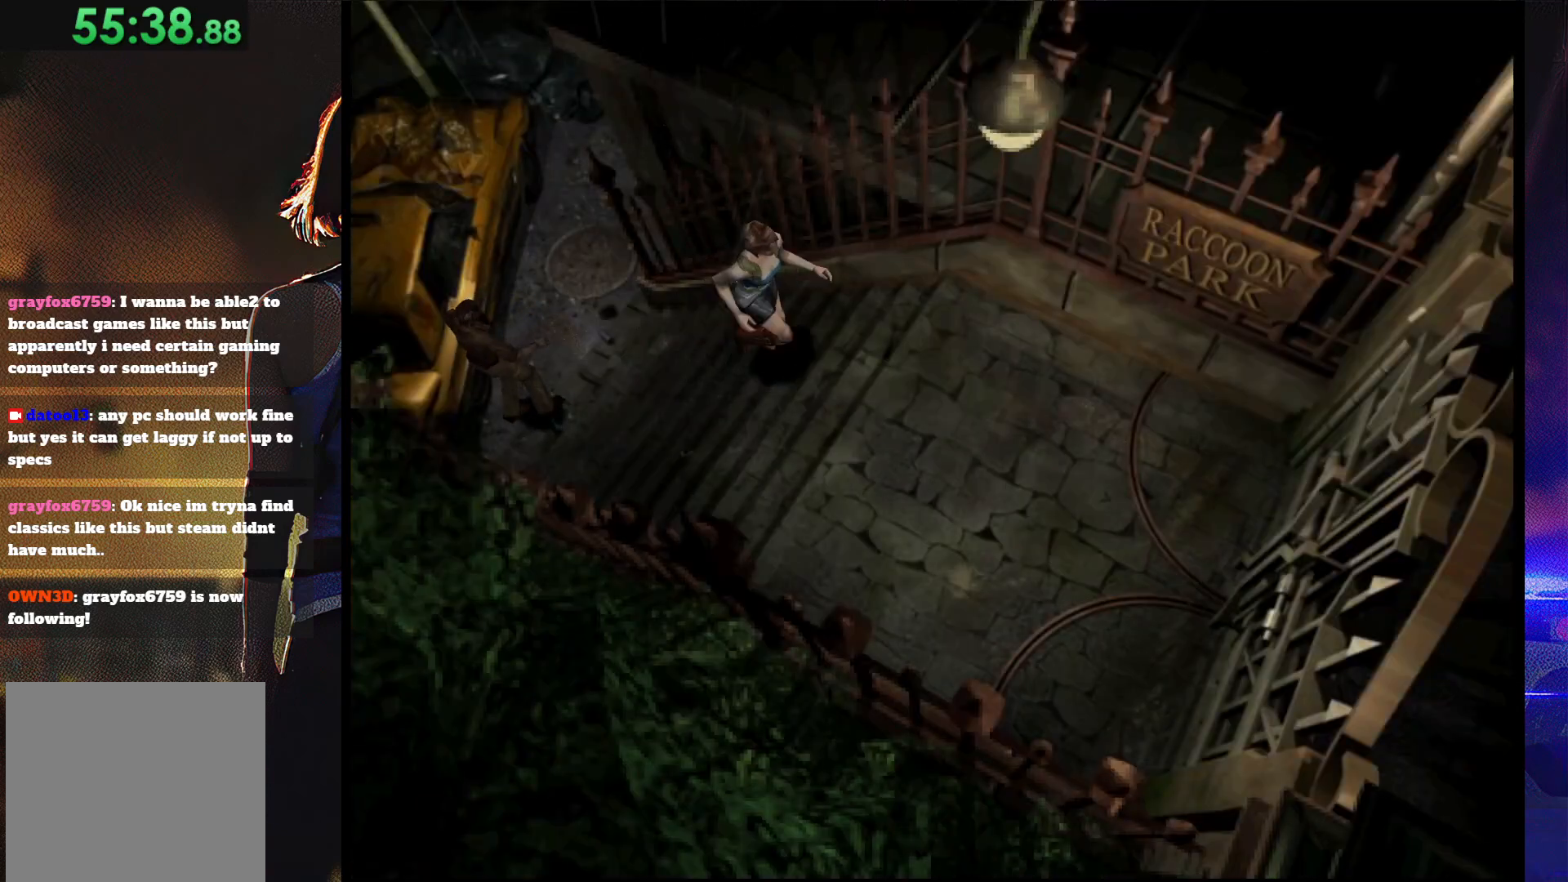
{"buttons": ["SQUARE", "DPAD_UP"], "button_events": []}
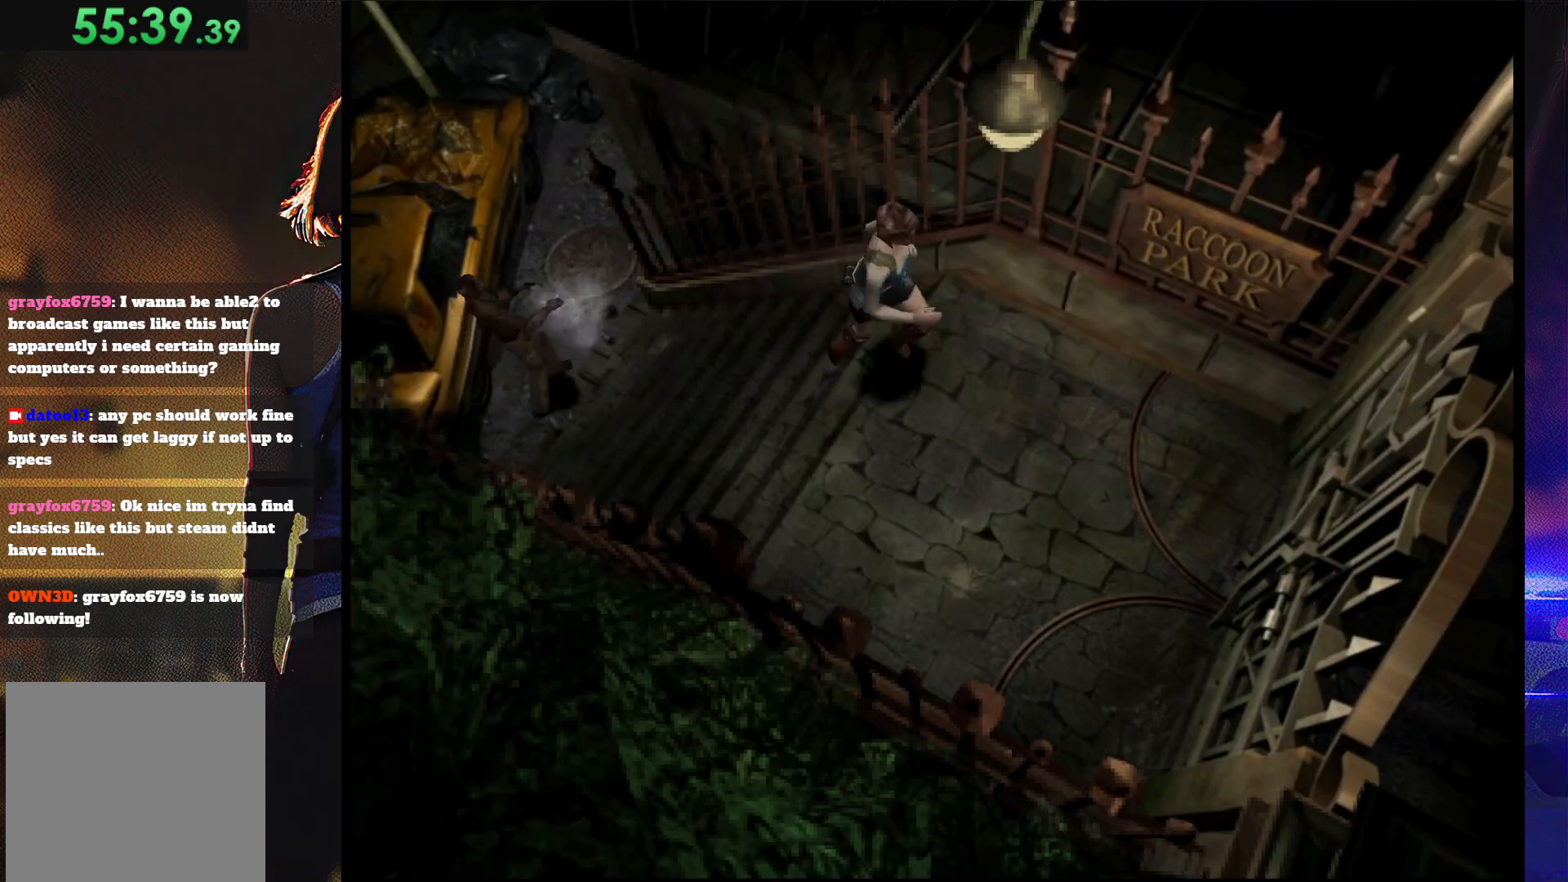
{"buttons": ["SQUARE", "DPAD_UP"], "button_events": [[400, "CROSS", "down"], [500, "CROSS", "up"]]}
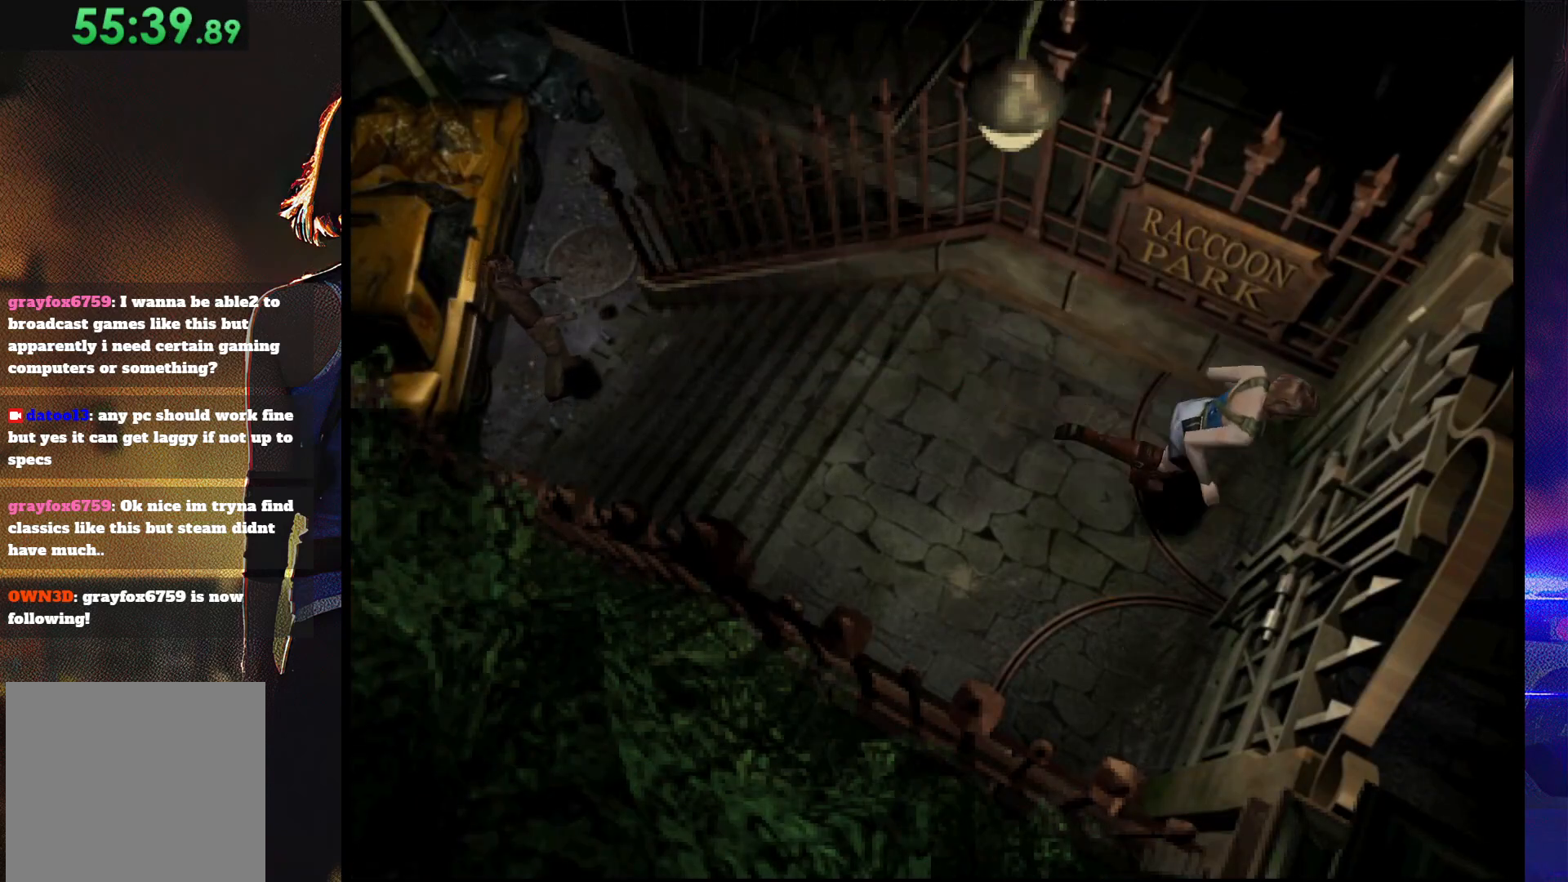
{"buttons": ["CROSS", "SQUARE", "DPAD_UP"], "button_events": [[100, "CROSS", "down"], [167, "DPAD_RIGHT", "down"], [367, "CROSS", "up"], [433, "CROSS", "down"], [433, "DPAD_RIGHT", "up"]]}
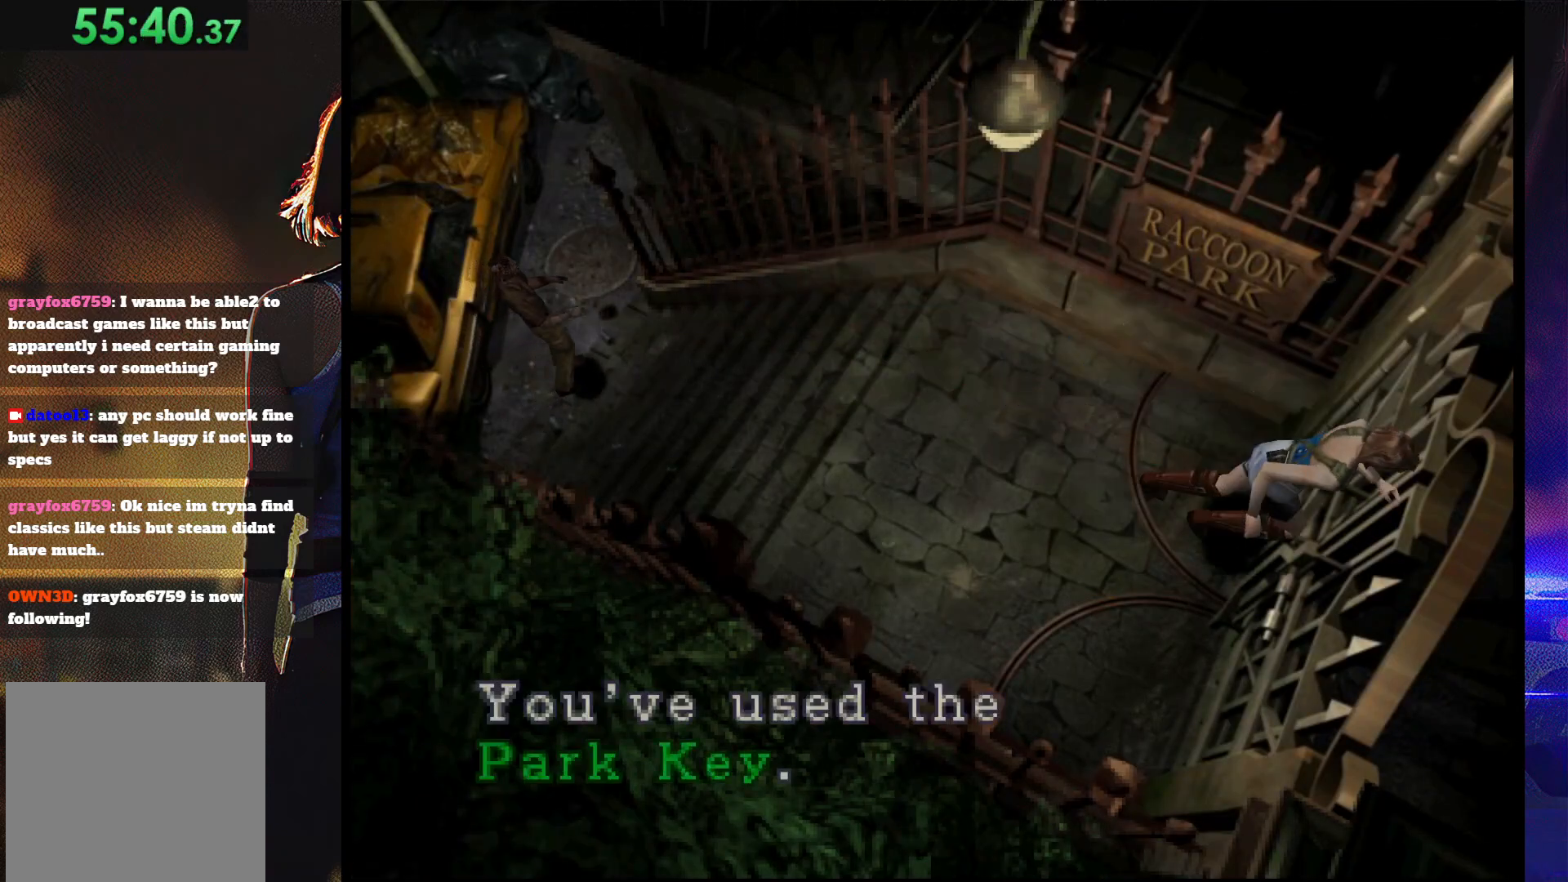
{"buttons": ["CROSS"], "button_events": [[200, "CROSS", "up"], [200, "DPAD_UP", "up"], [200, "SQUARE", "up"], [267, "CROSS", "down"]]}
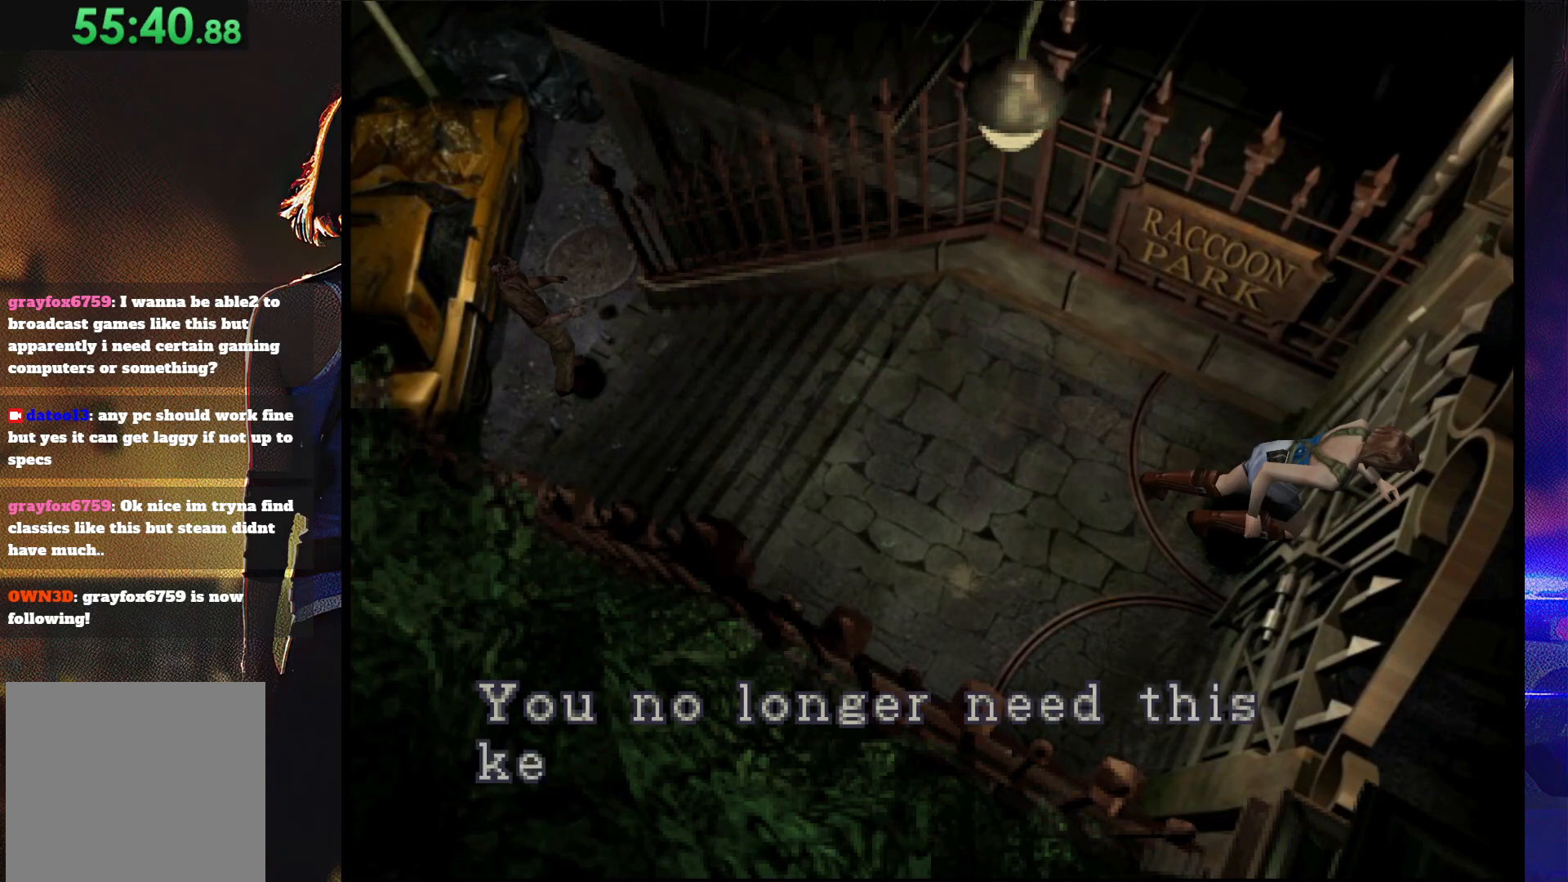
{"buttons": ["CROSS"], "button_events": [[167, "CROSS", "up"], [267, "CROSS", "down"], [333, "CROSS", "up"], [433, "CROSS", "down"]]}
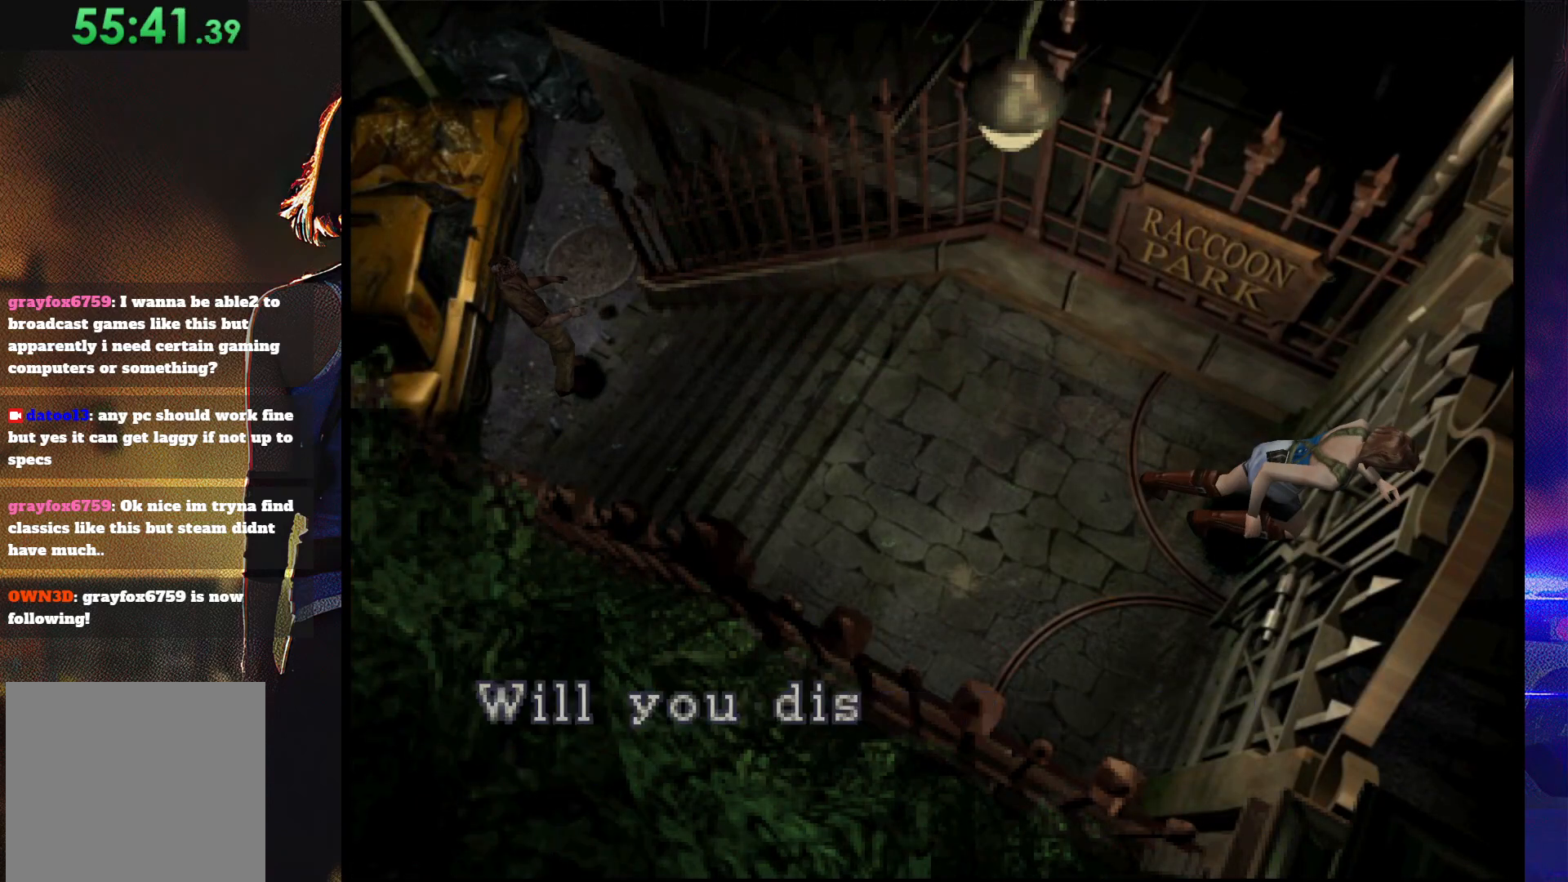
{"buttons": ["CROSS"], "button_events": [[433, "CROSS", "up"], [500, "CROSS", "down"]]}
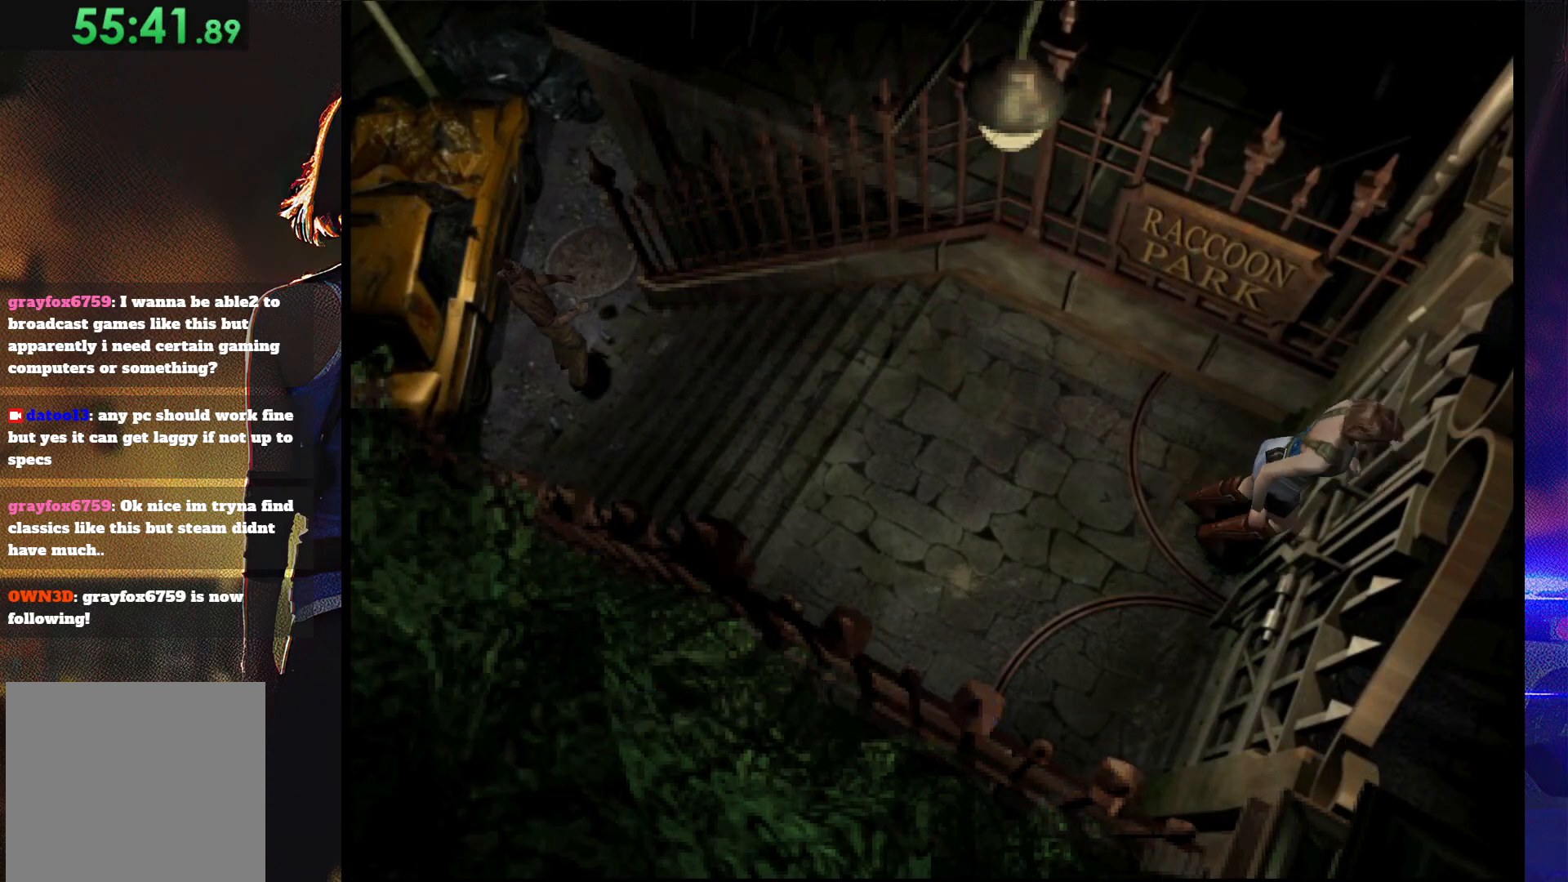
{"buttons": ["CROSS"], "button_events": [[67, "CROSS", "up"], [133, "CROSS", "down"], [200, "CROSS", "up"], [267, "CROSS", "down"]]}
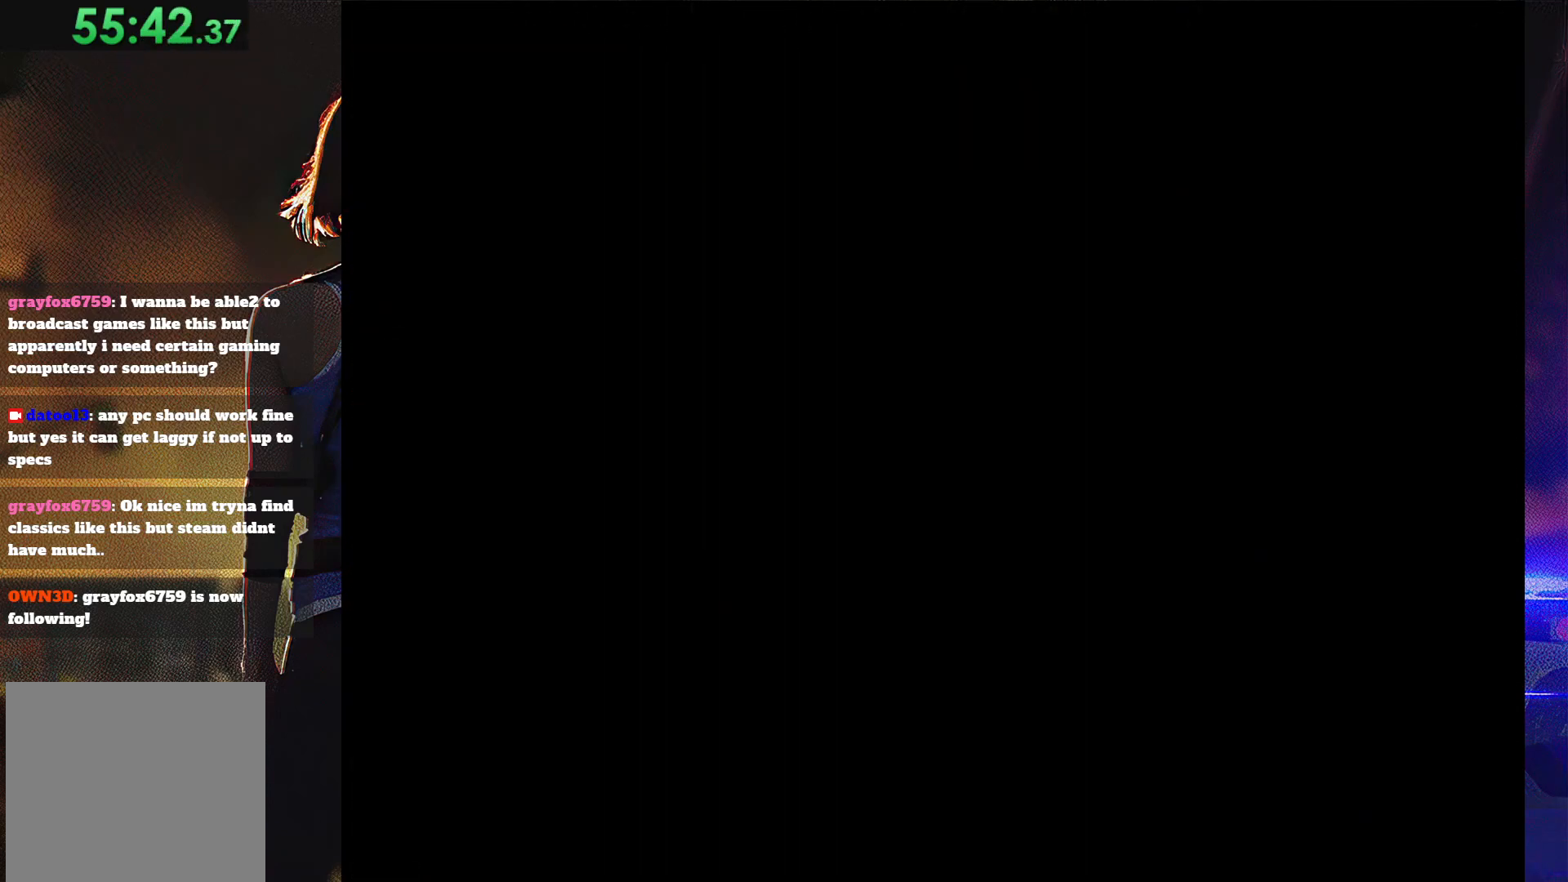
{"buttons": [], "button_events": [[400, "CROSS", "up"]]}
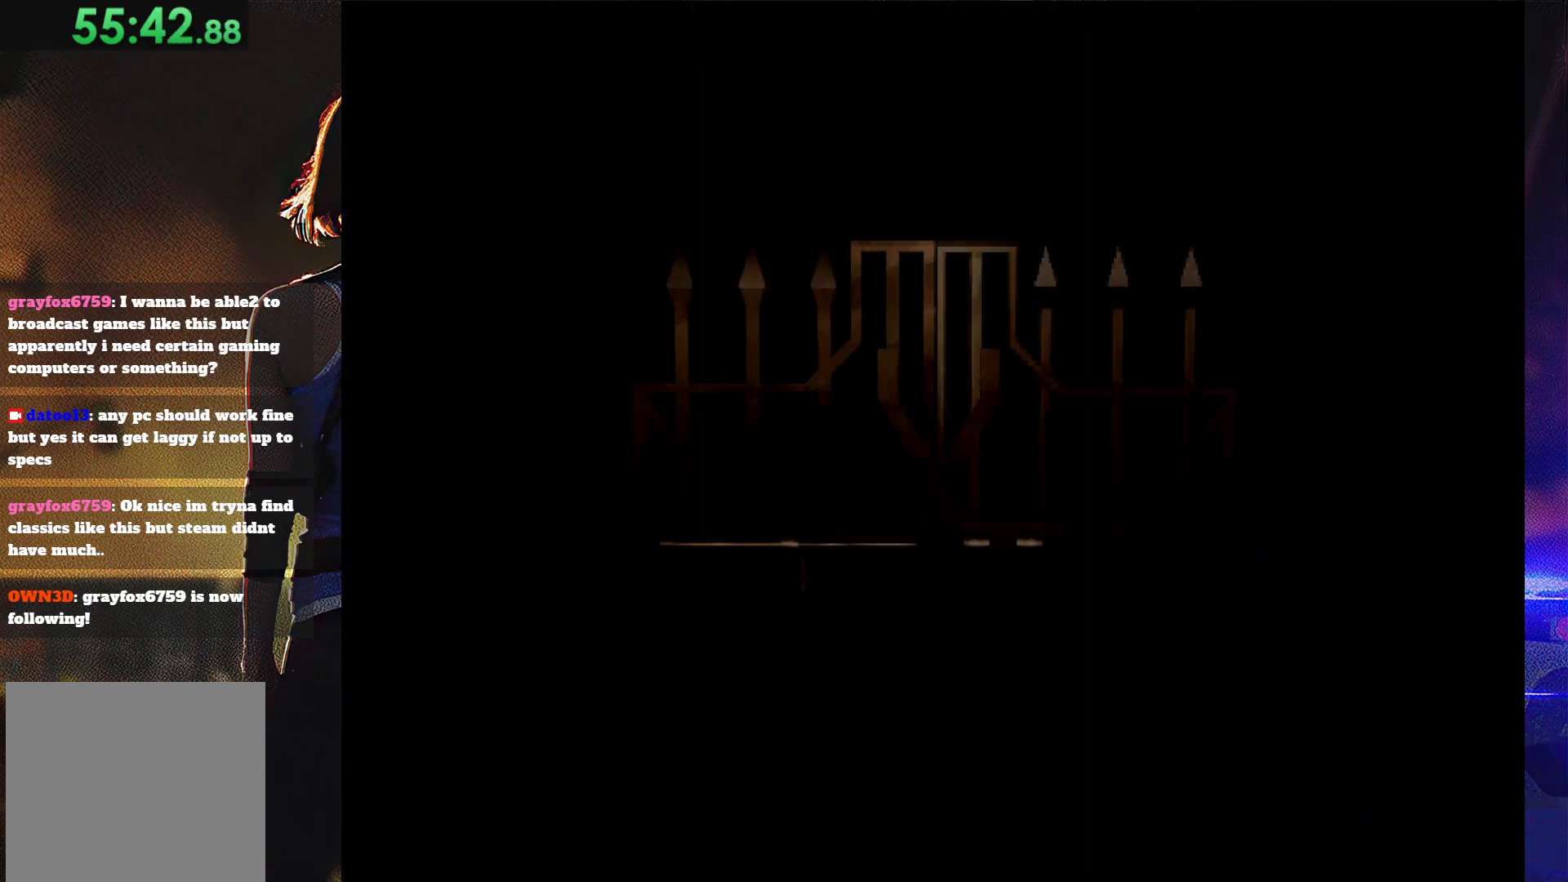
{"buttons": ["DPAD_UP"], "button_events": [[67, "CROSS", "down"], [267, "CROSS", "up"], [433, "DPAD_UP", "down"]]}
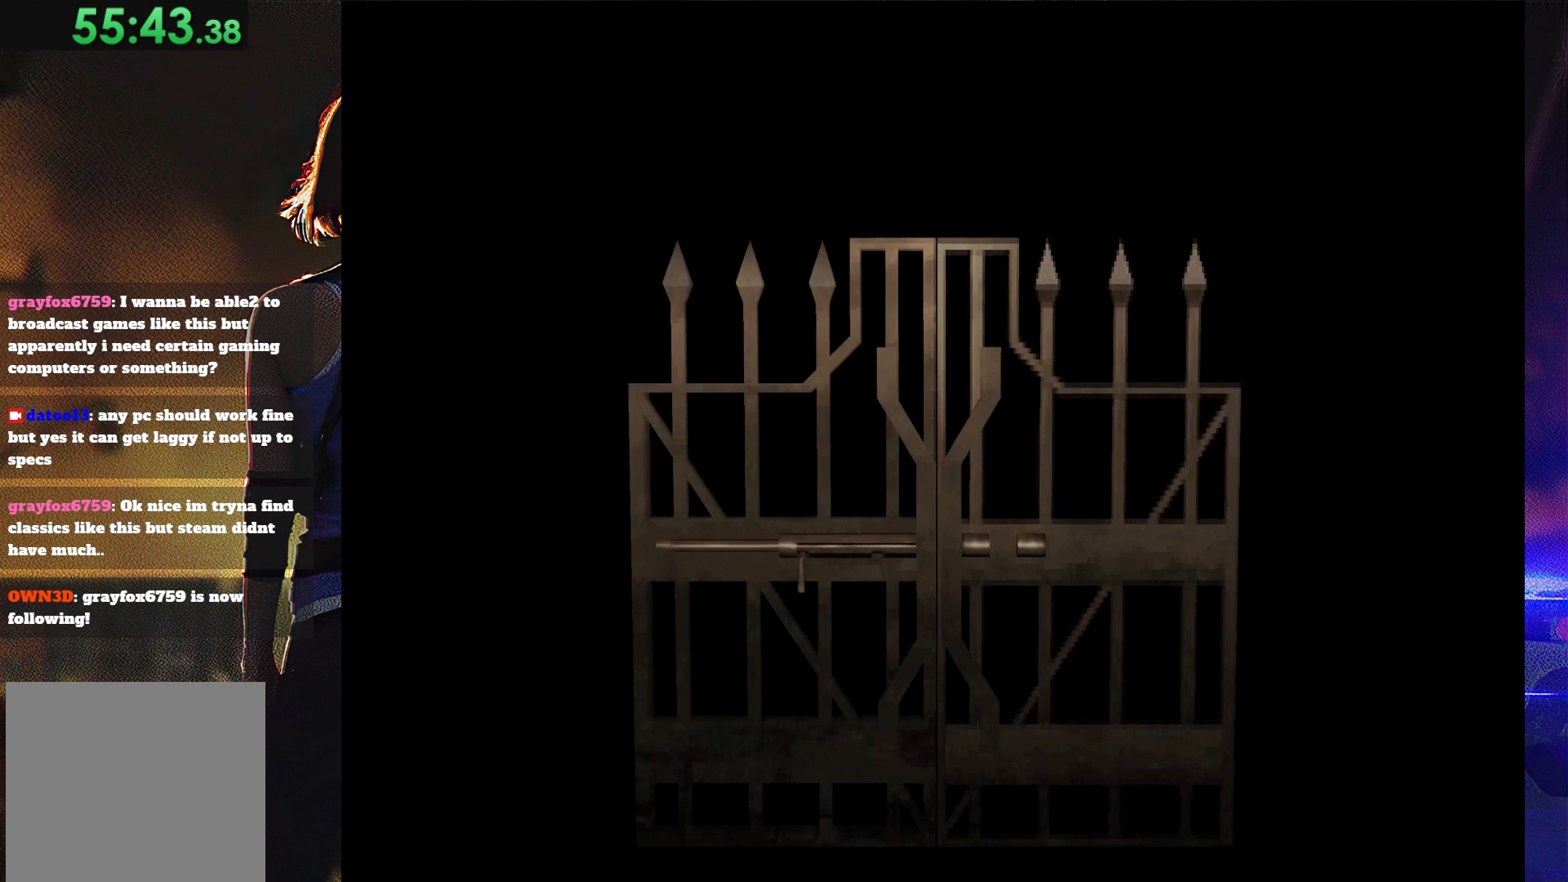
{"buttons": [], "button_events": [[67, "DPAD_UP", "up"]]}
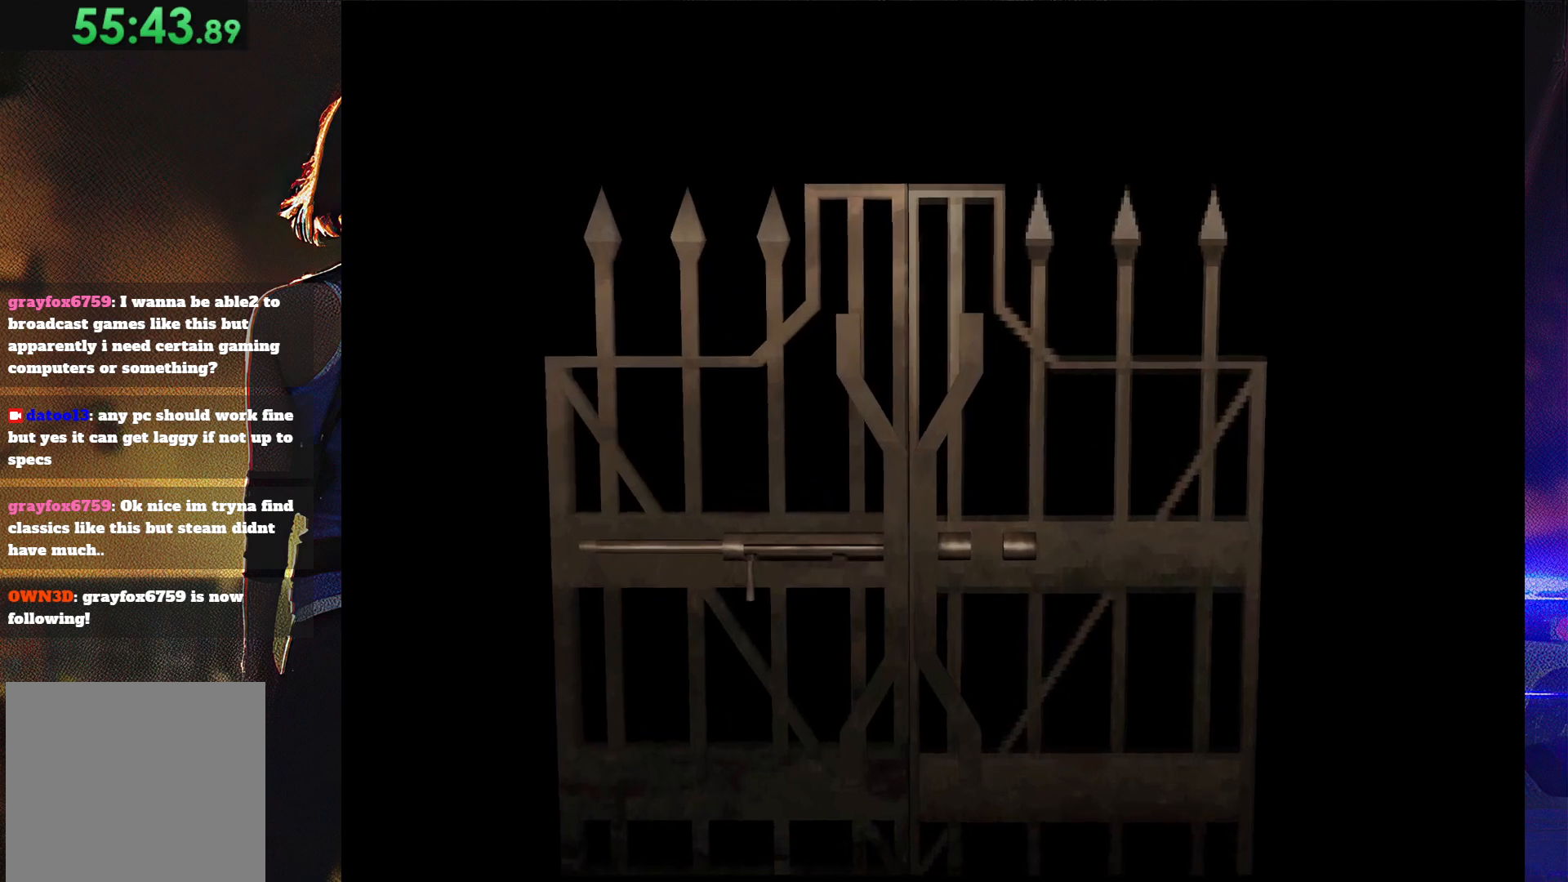
{"buttons": [], "button_events": []}
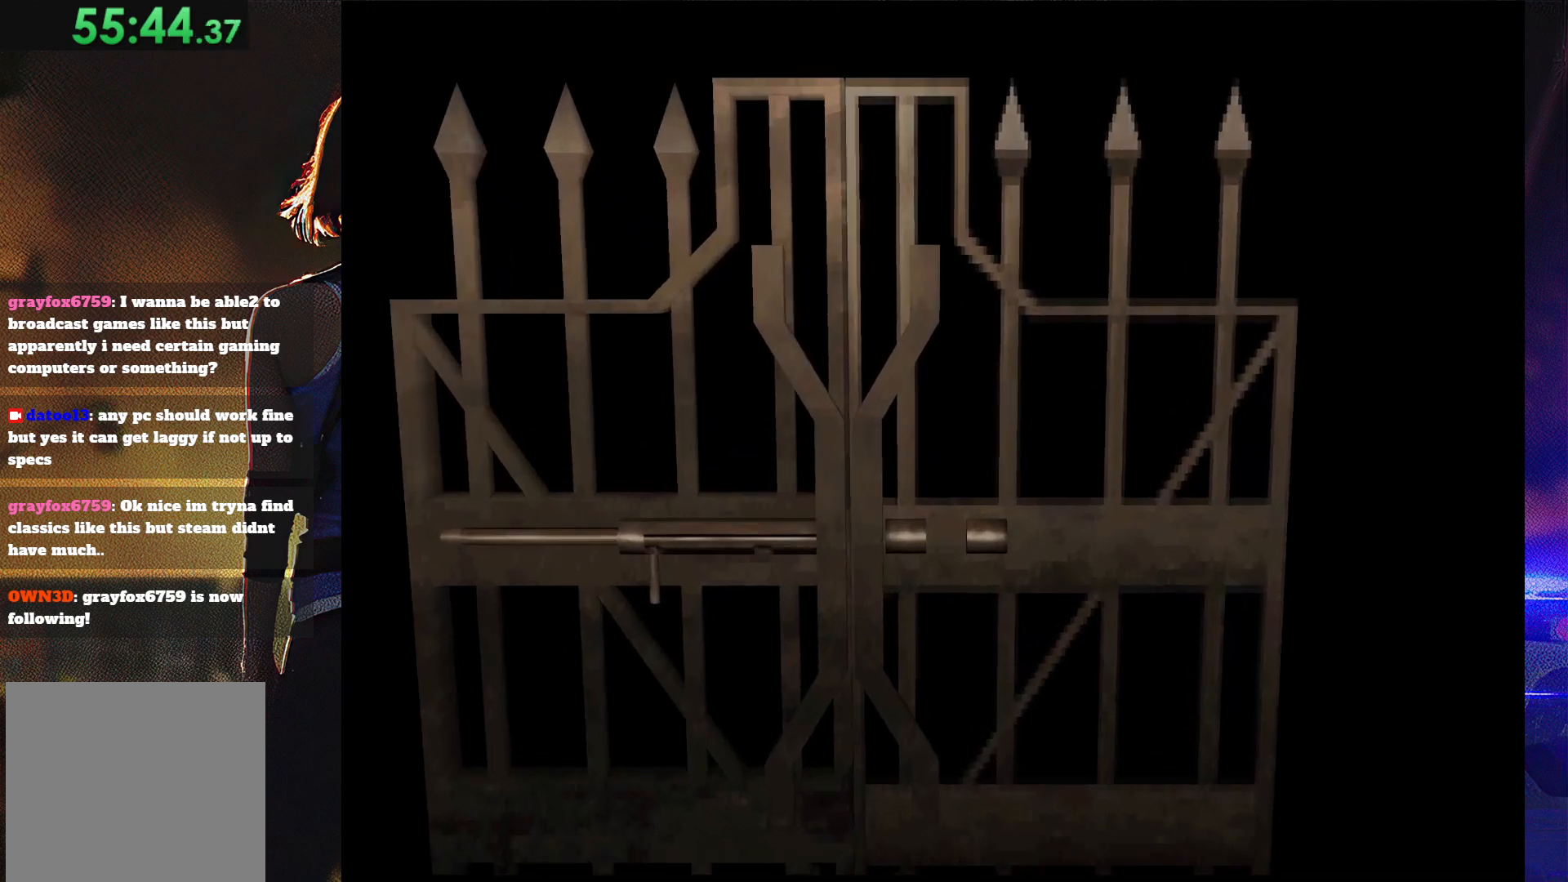
{"buttons": [], "button_events": []}
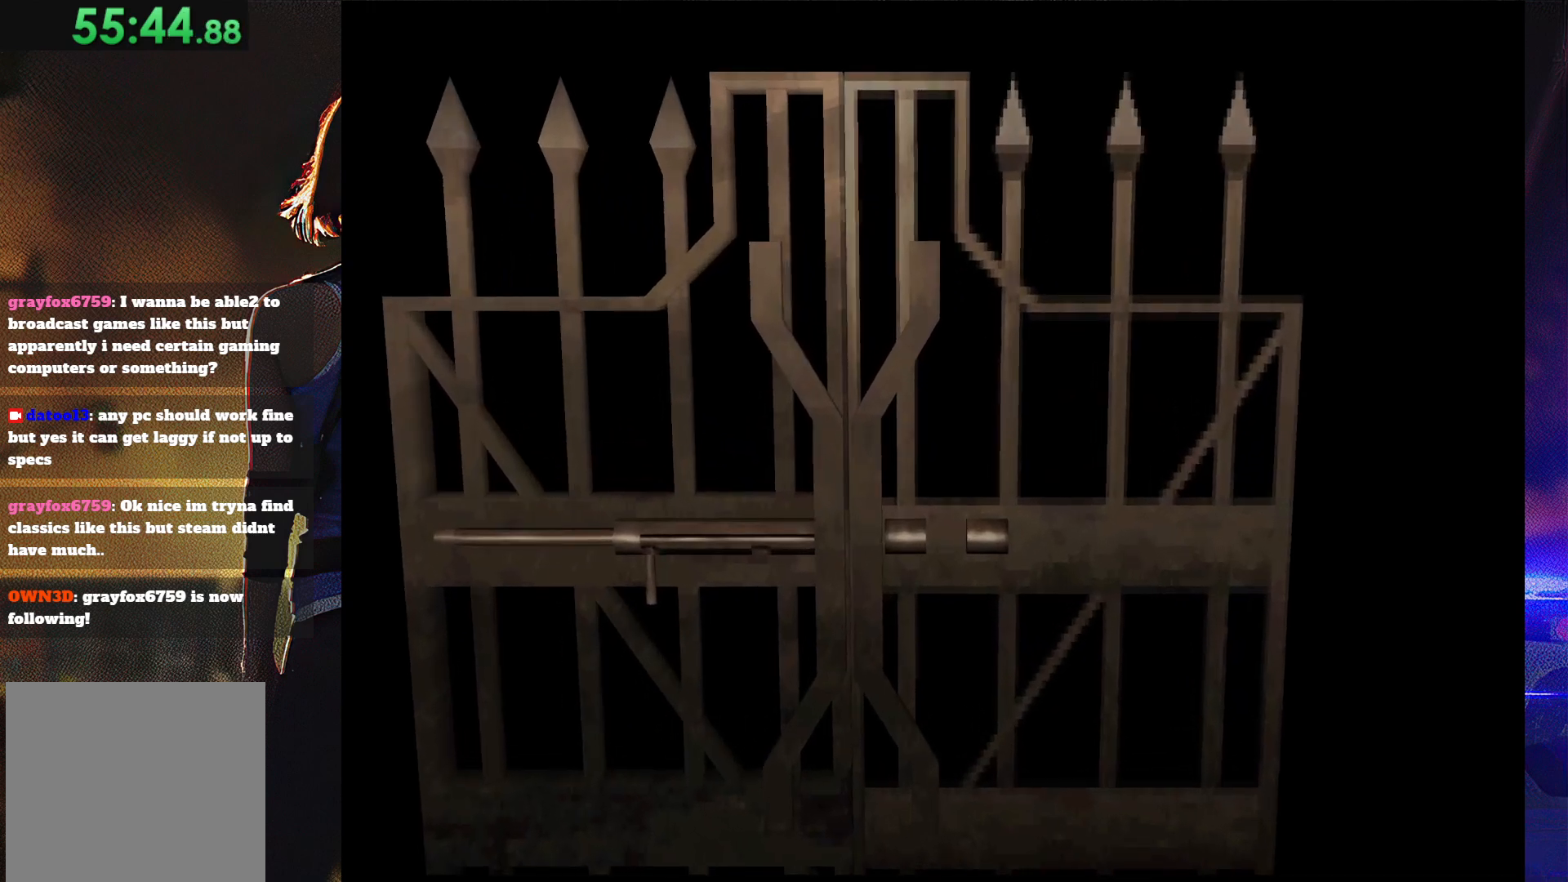
{"buttons": [], "button_events": []}
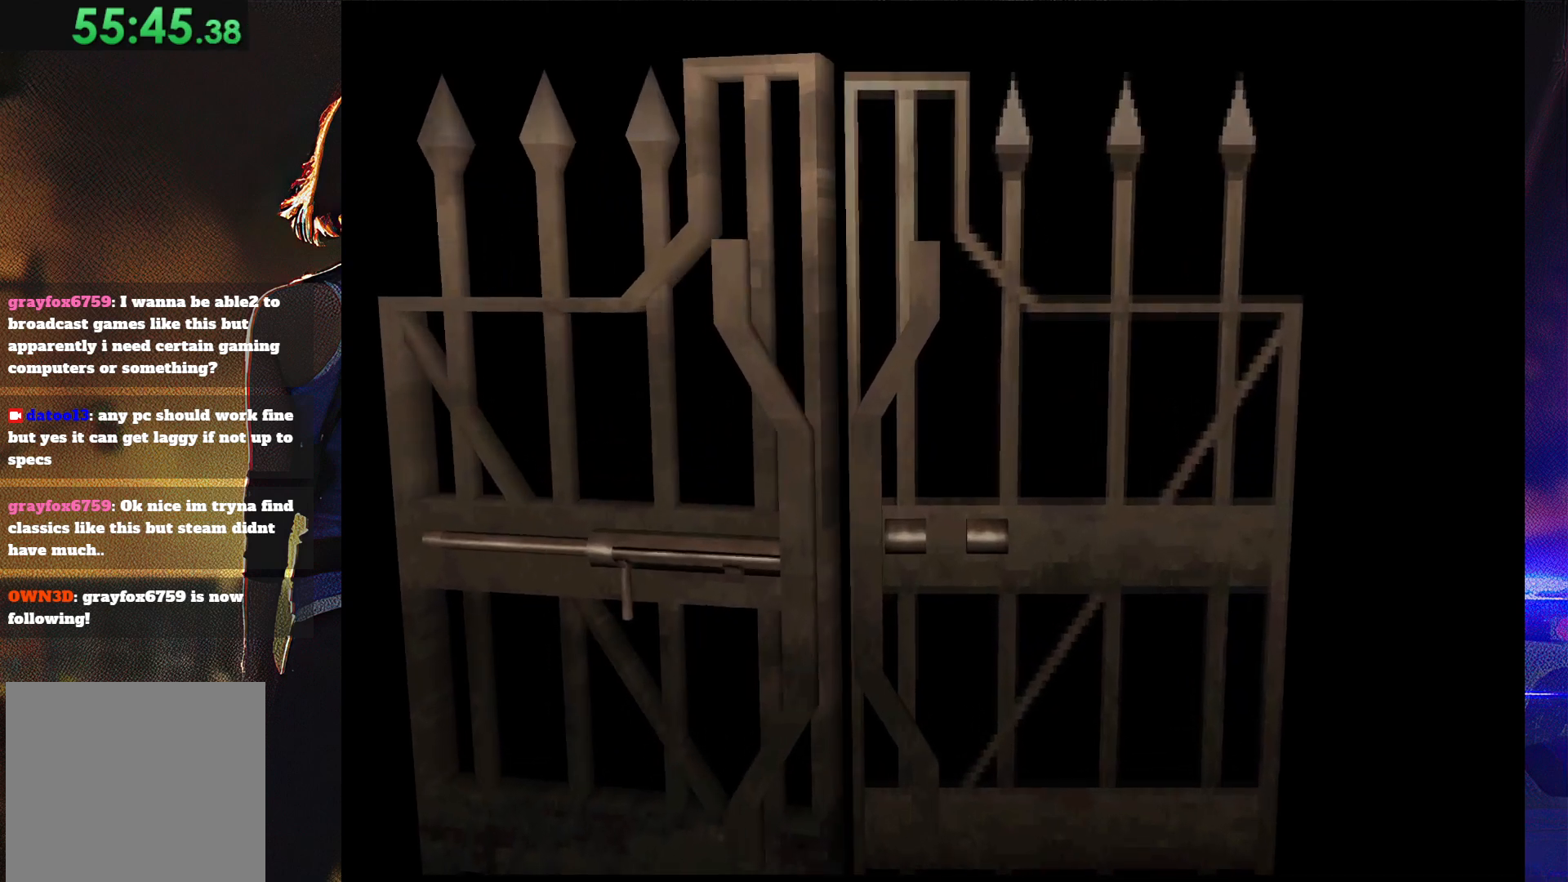
{"buttons": [], "button_events": []}
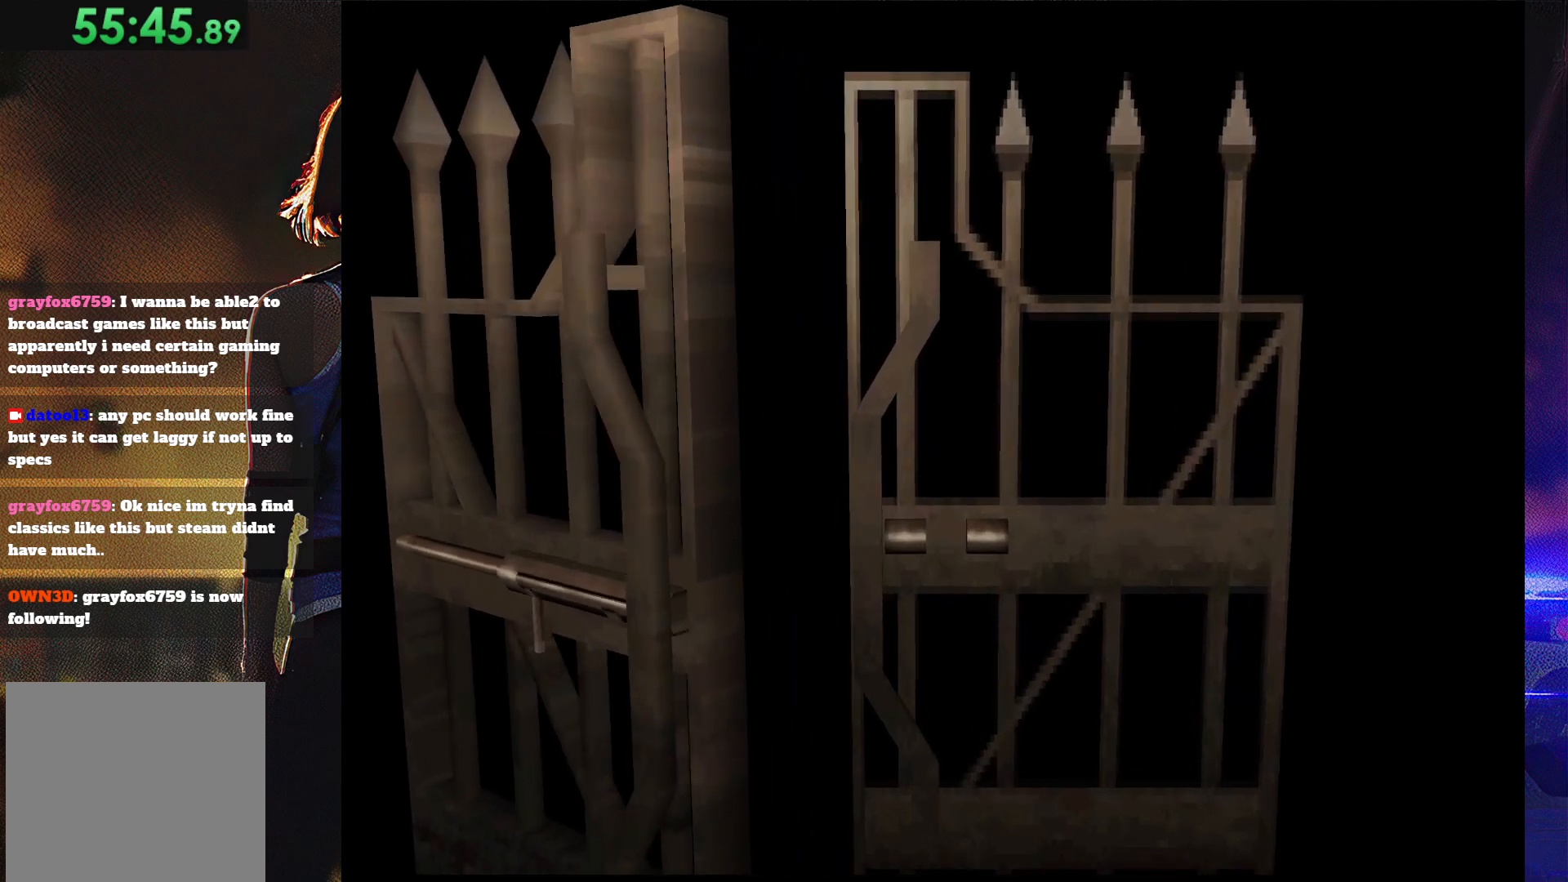
{"buttons": [], "button_events": []}
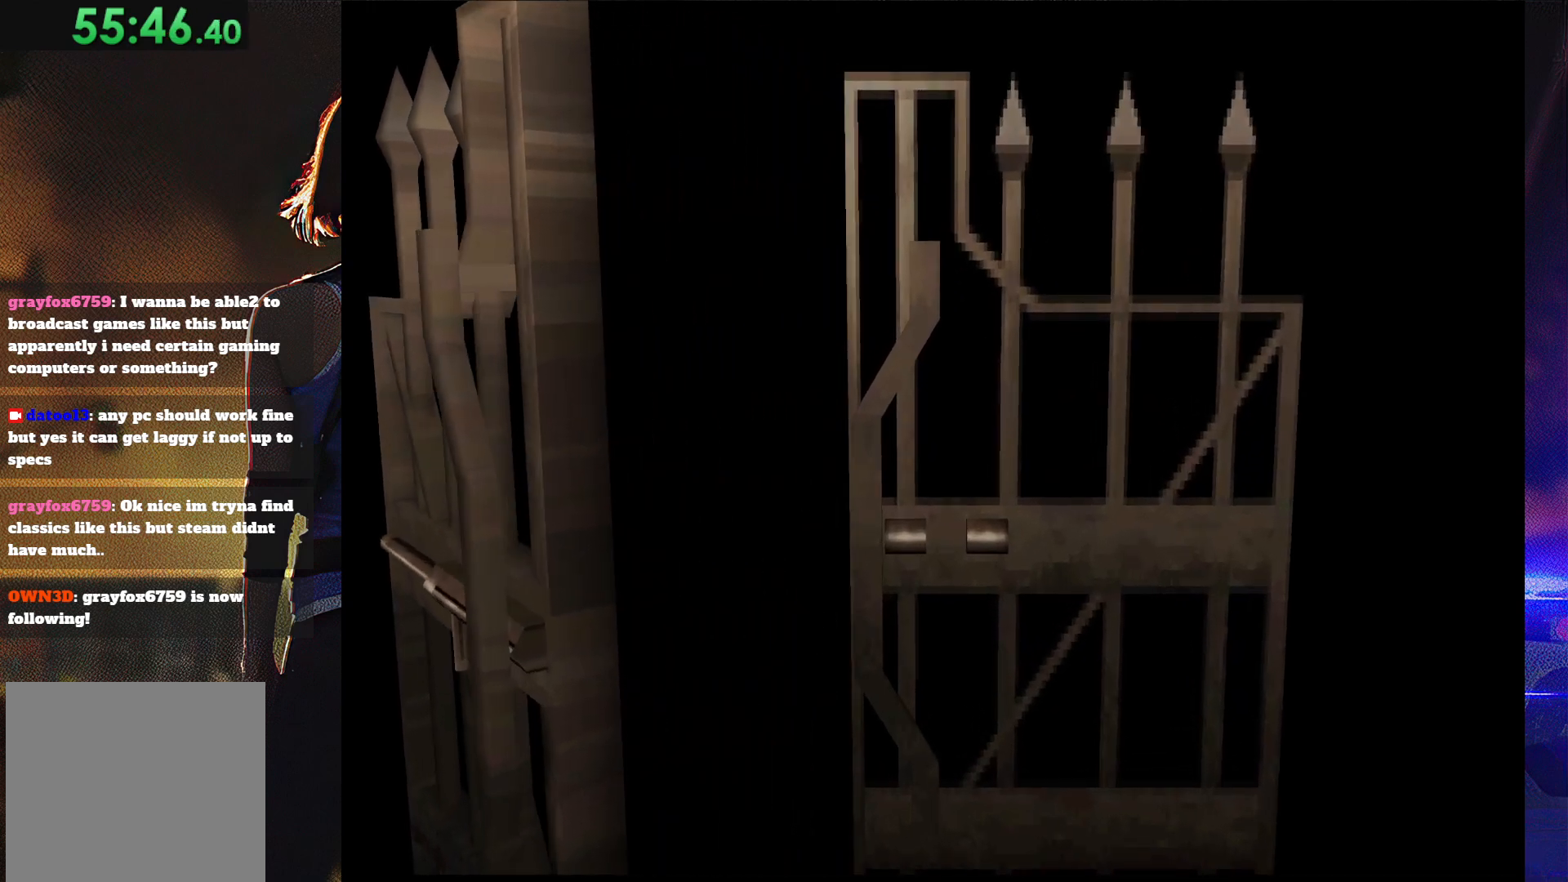
{"buttons": [], "button_events": []}
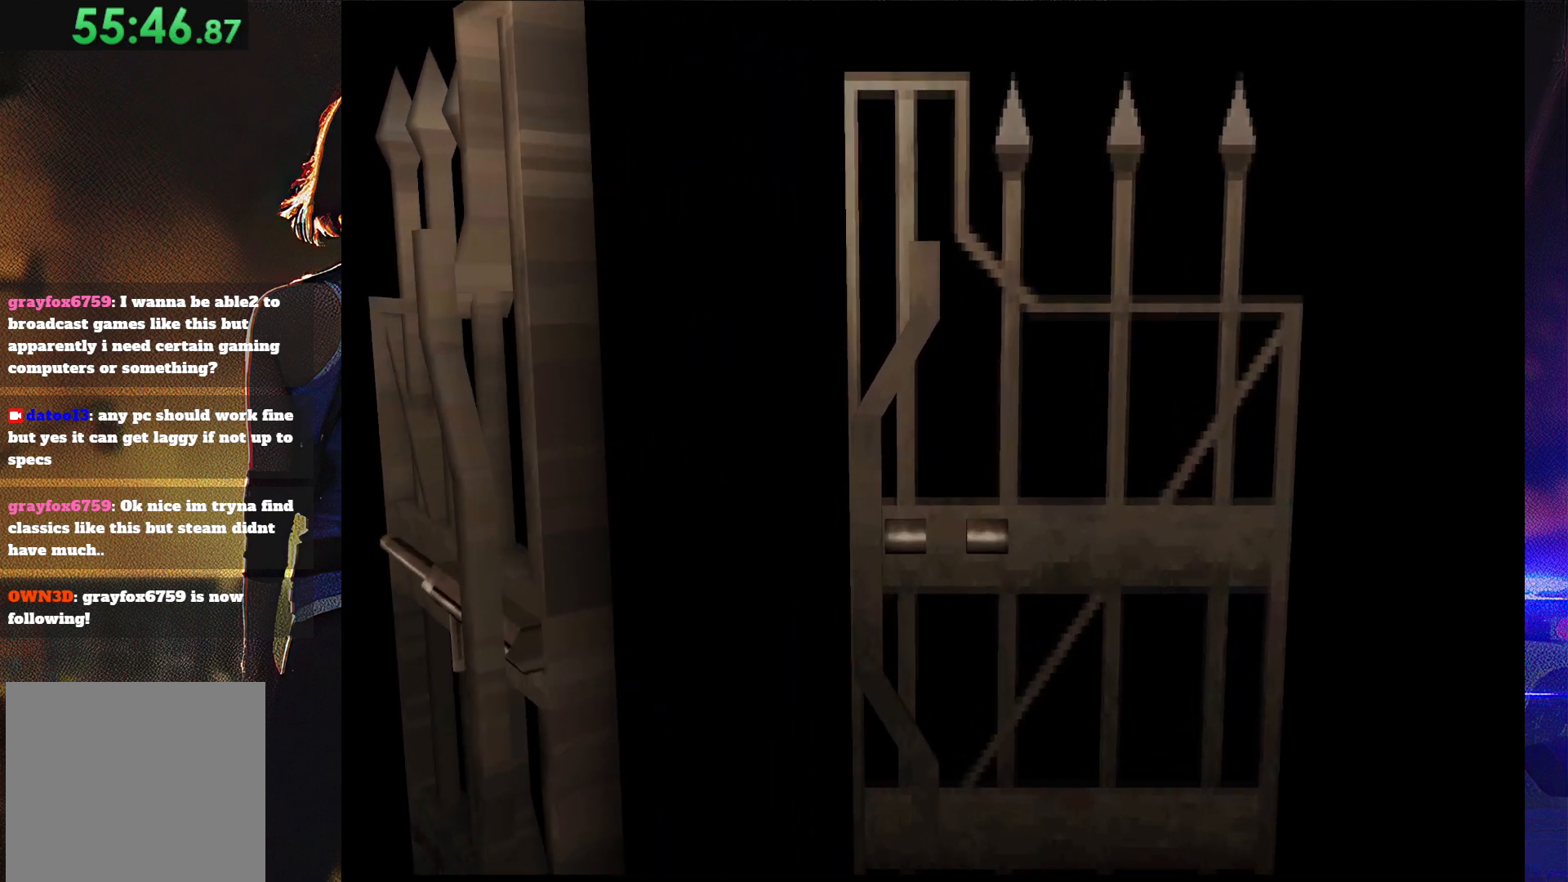
{"buttons": [], "button_events": []}
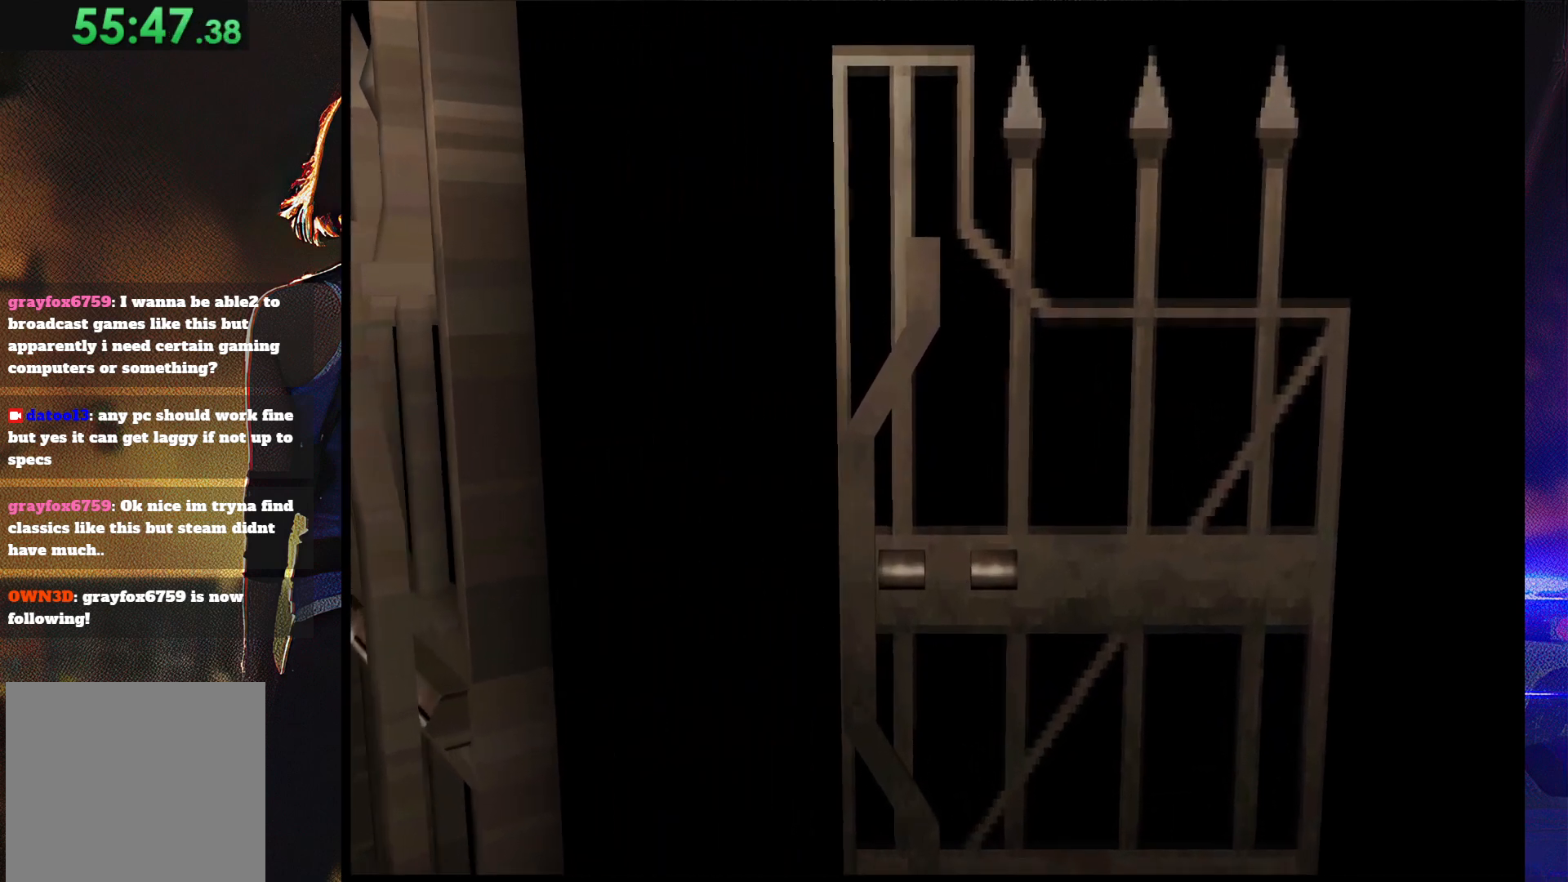
{"buttons": ["SQUARE", "DPAD_UP"], "button_events": [[333, "DPAD_UP", "down"], [333, "SQUARE", "down"]]}
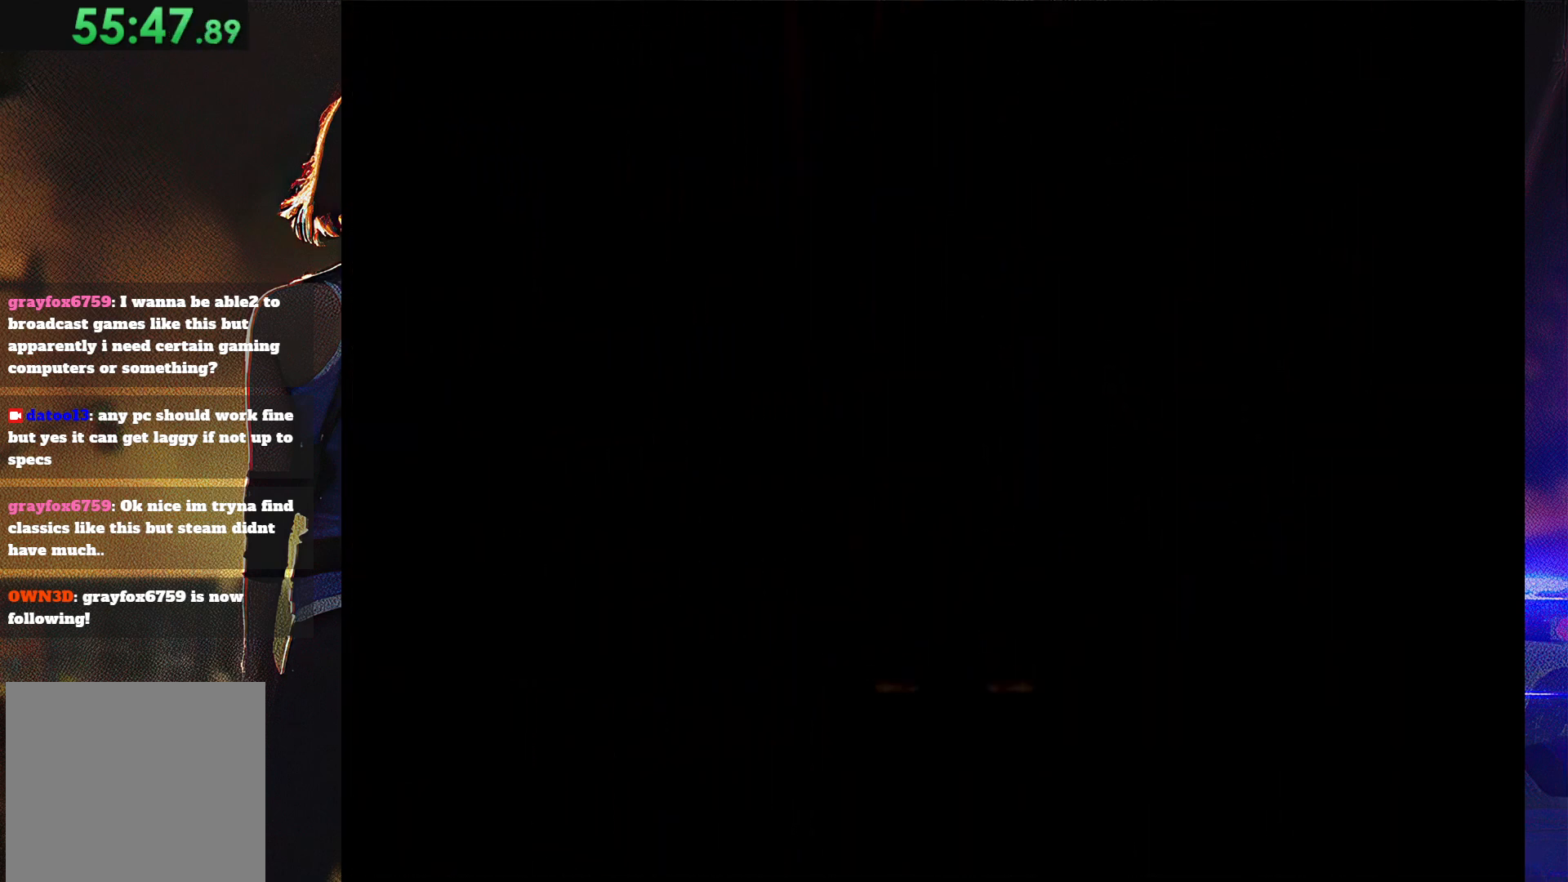
{"buttons": ["SQUARE", "DPAD_UP", "DPAD_RIGHT"], "button_events": [[500, "DPAD_RIGHT", "down"]]}
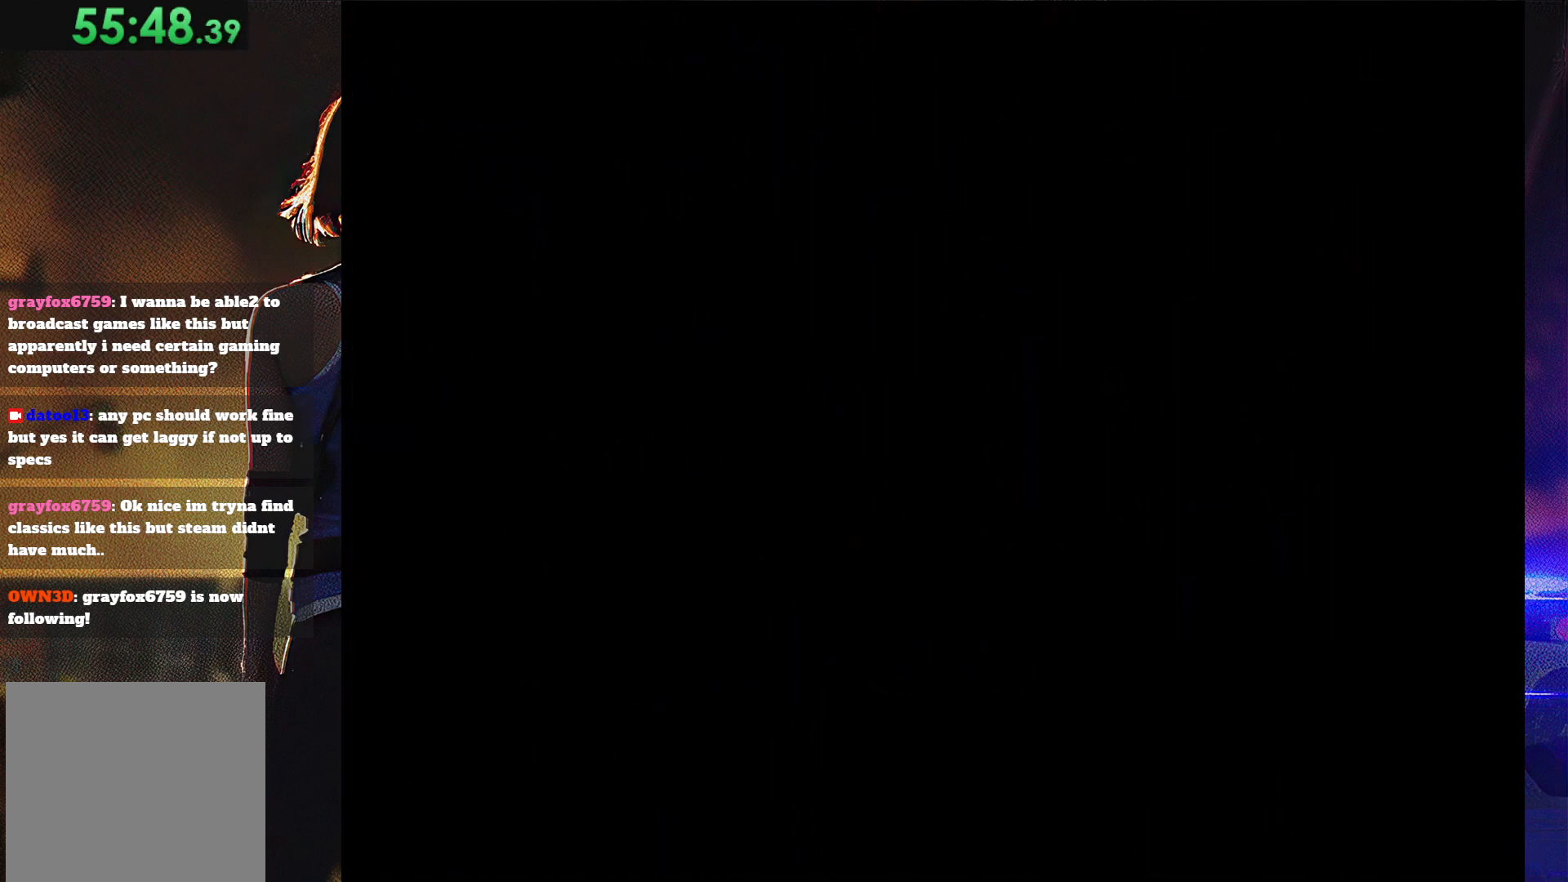
{"buttons": ["SQUARE", "DPAD_UP", "DPAD_RIGHT"], "button_events": []}
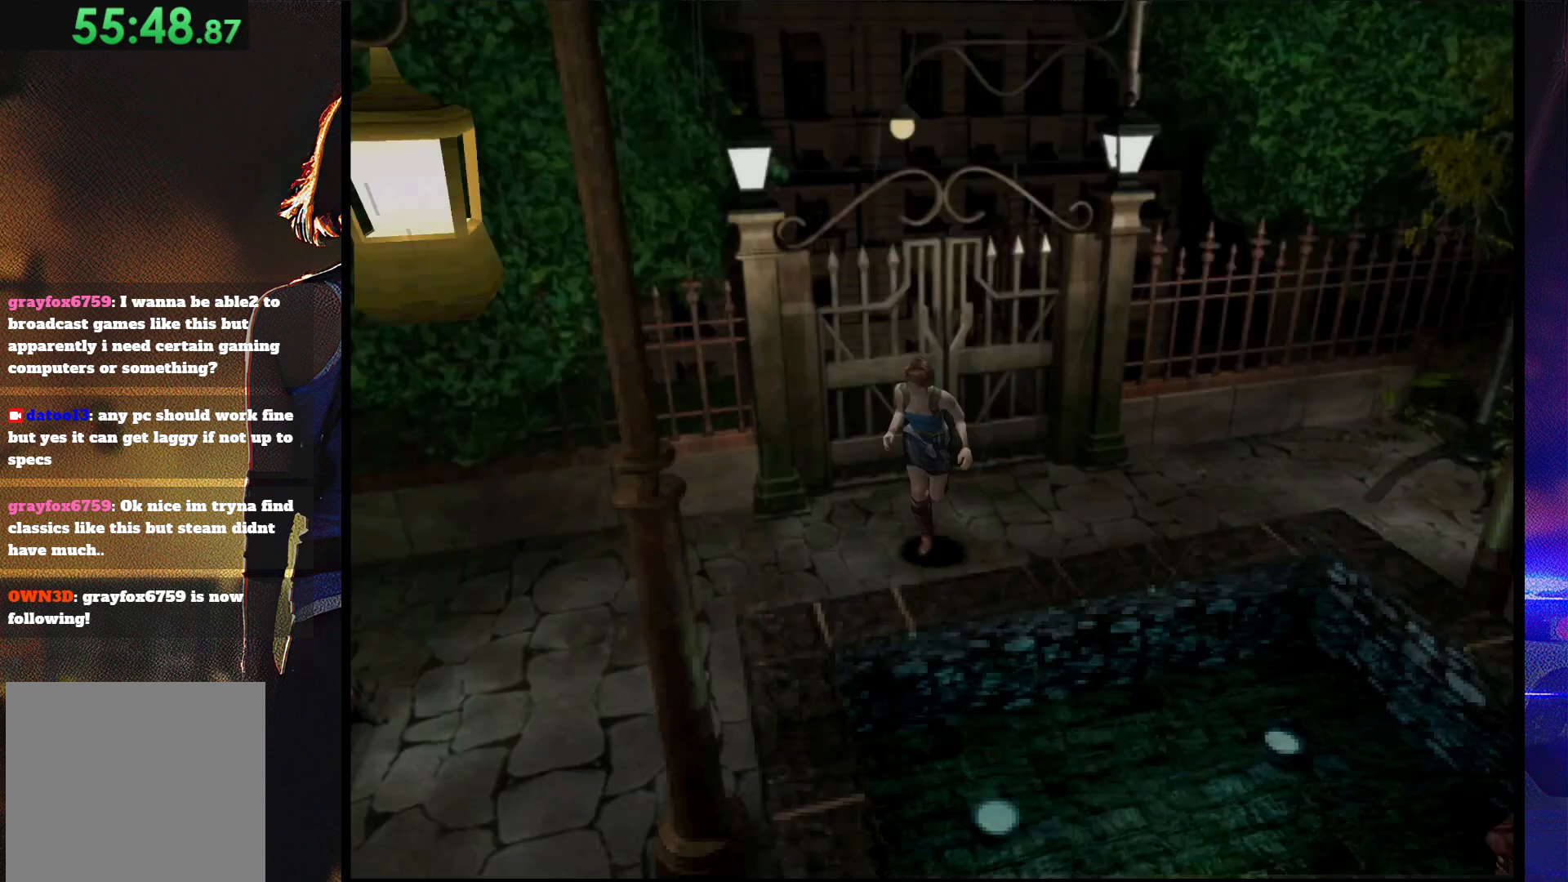
{"buttons": ["SQUARE", "DPAD_UP"], "button_events": [[233, "DPAD_RIGHT", "up"]]}
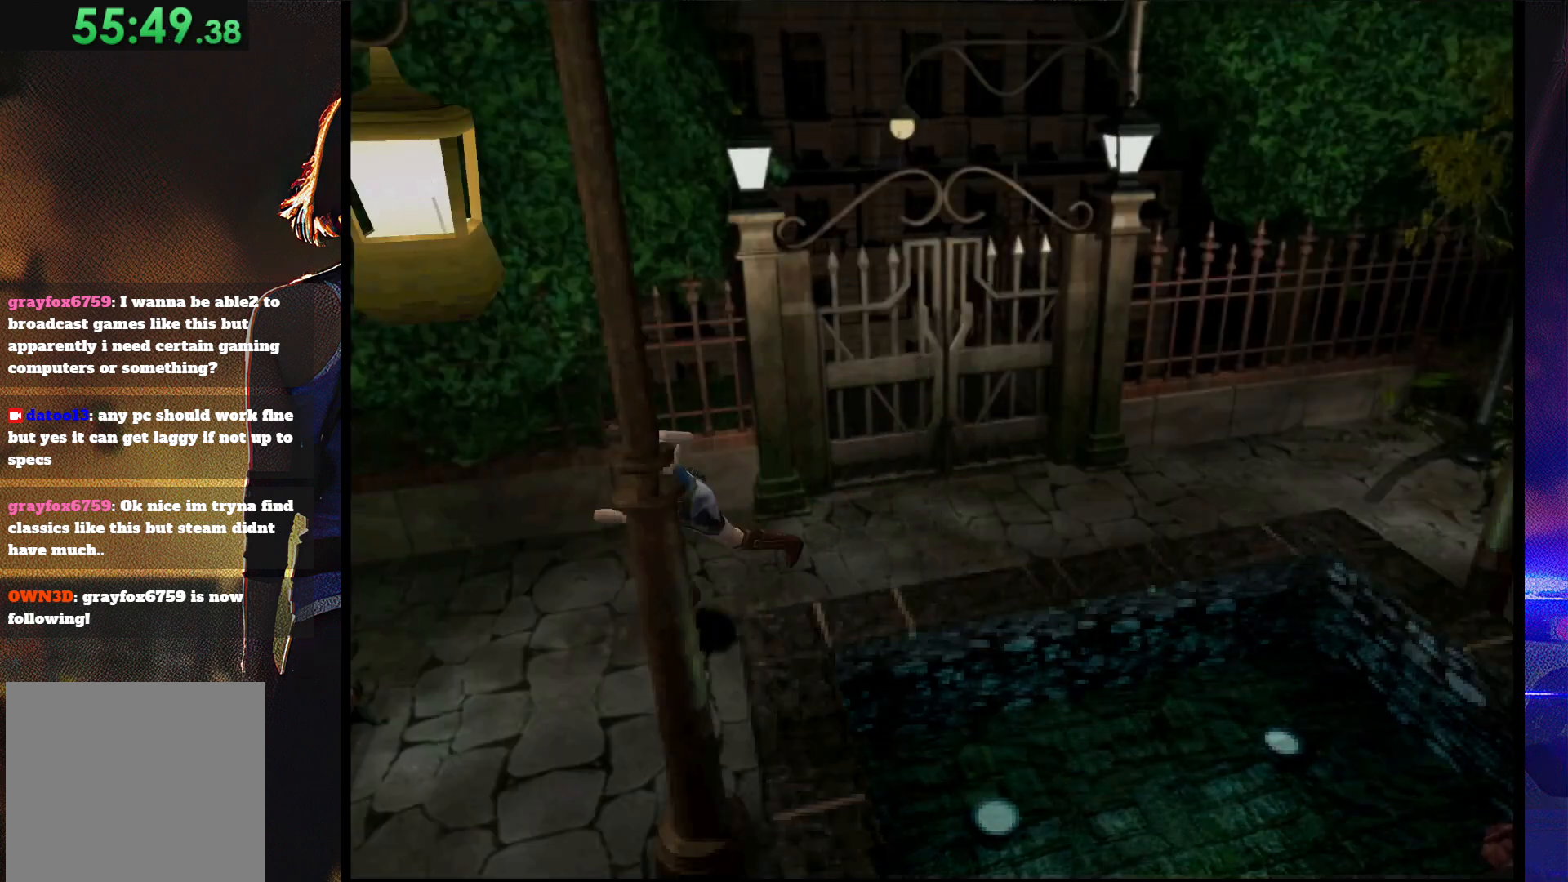
{"buttons": ["SQUARE", "DPAD_UP", "DPAD_LEFT"], "button_events": [[133, "DPAD_LEFT", "down"]]}